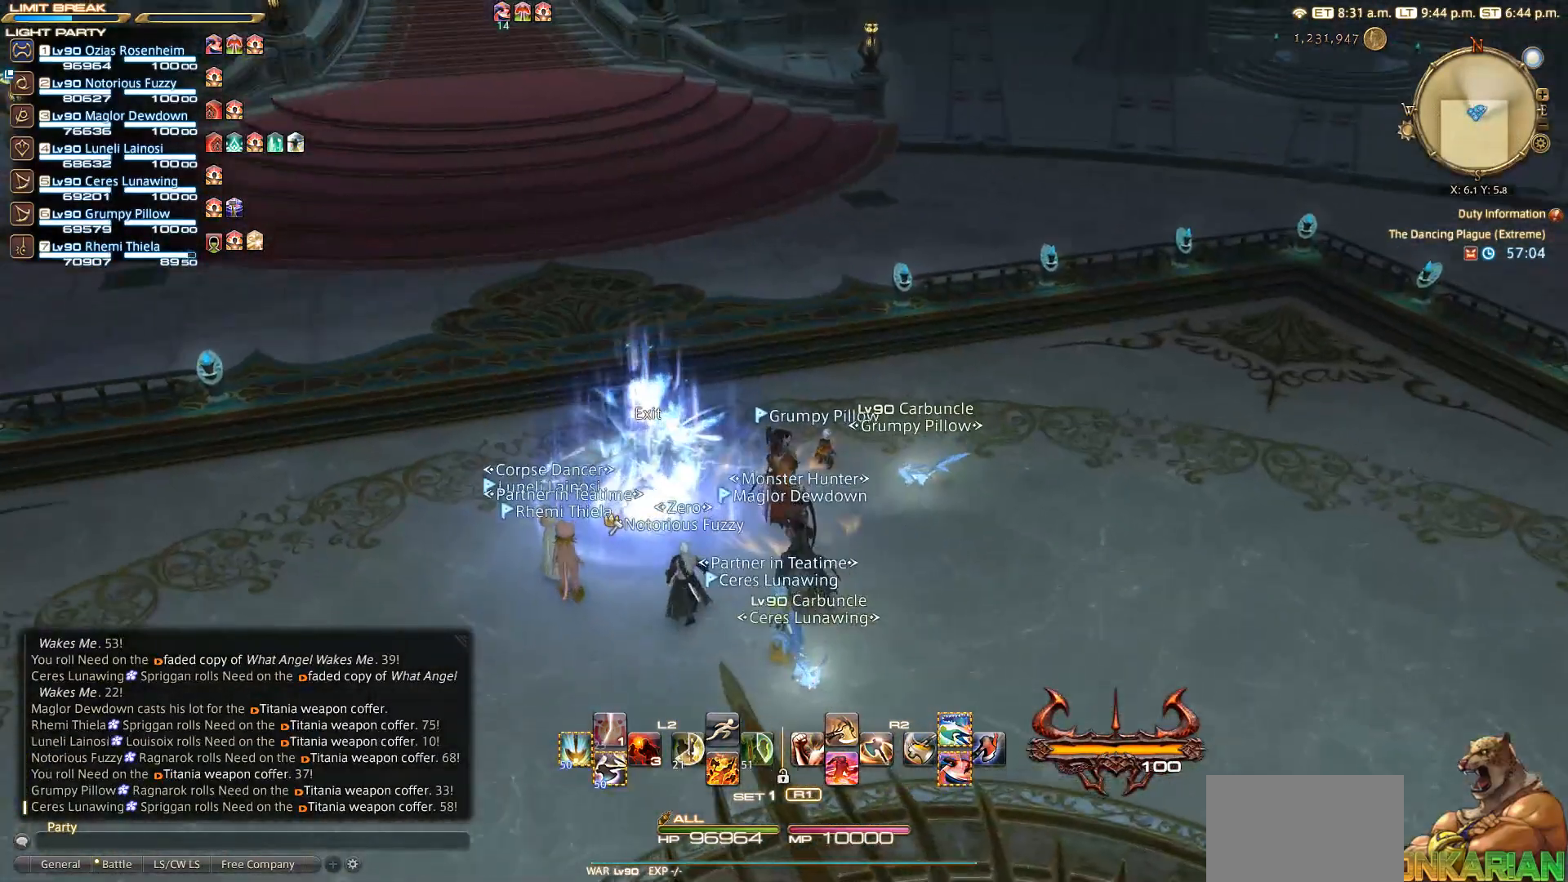
Gameplay with a controller (PlayStation layout); each line is a JSON object with the inputs held at the frame after it. "events" lists button and stick changes between this image and that frame as [ms after this image, input, new state], when the widget could be followed in between. Not read: R3.
{"buttons": ["CROSS"], "left_stick": "left", "right_stick": "center", "events": [[83, "left_stick", "left"], [83, "right_stick", "center"], [283, "CIRCLE", "down"], [383, "CIRCLE", "up"], [433, "CROSS", "down"]]}
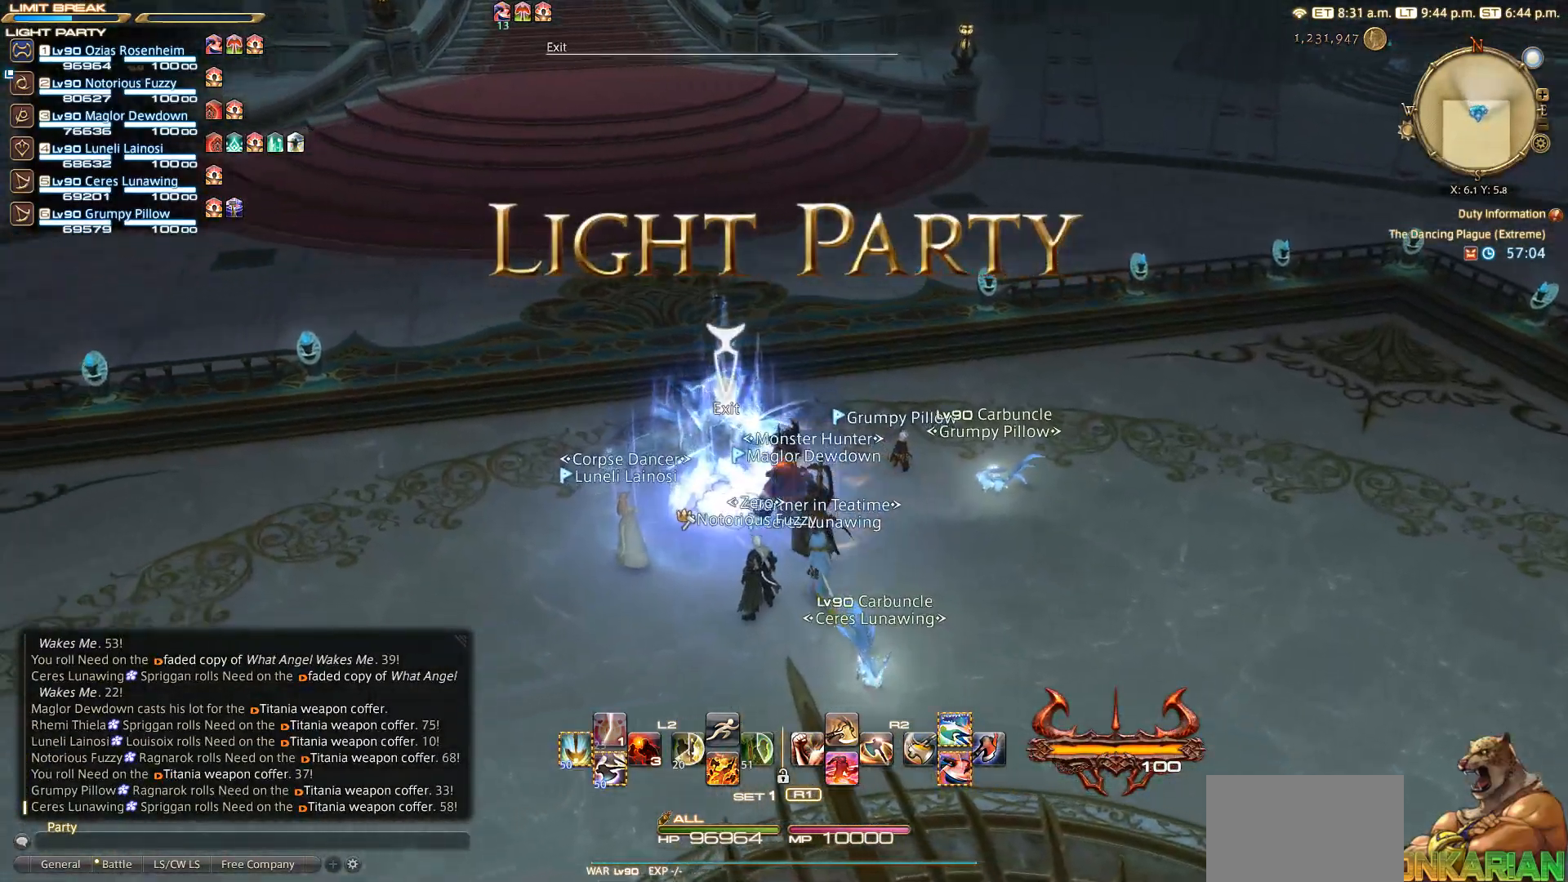
{"buttons": [], "left_stick": "up-left", "right_stick": "center", "events": [[50, "CROSS", "up"], [267, "left_stick", "up-left"]]}
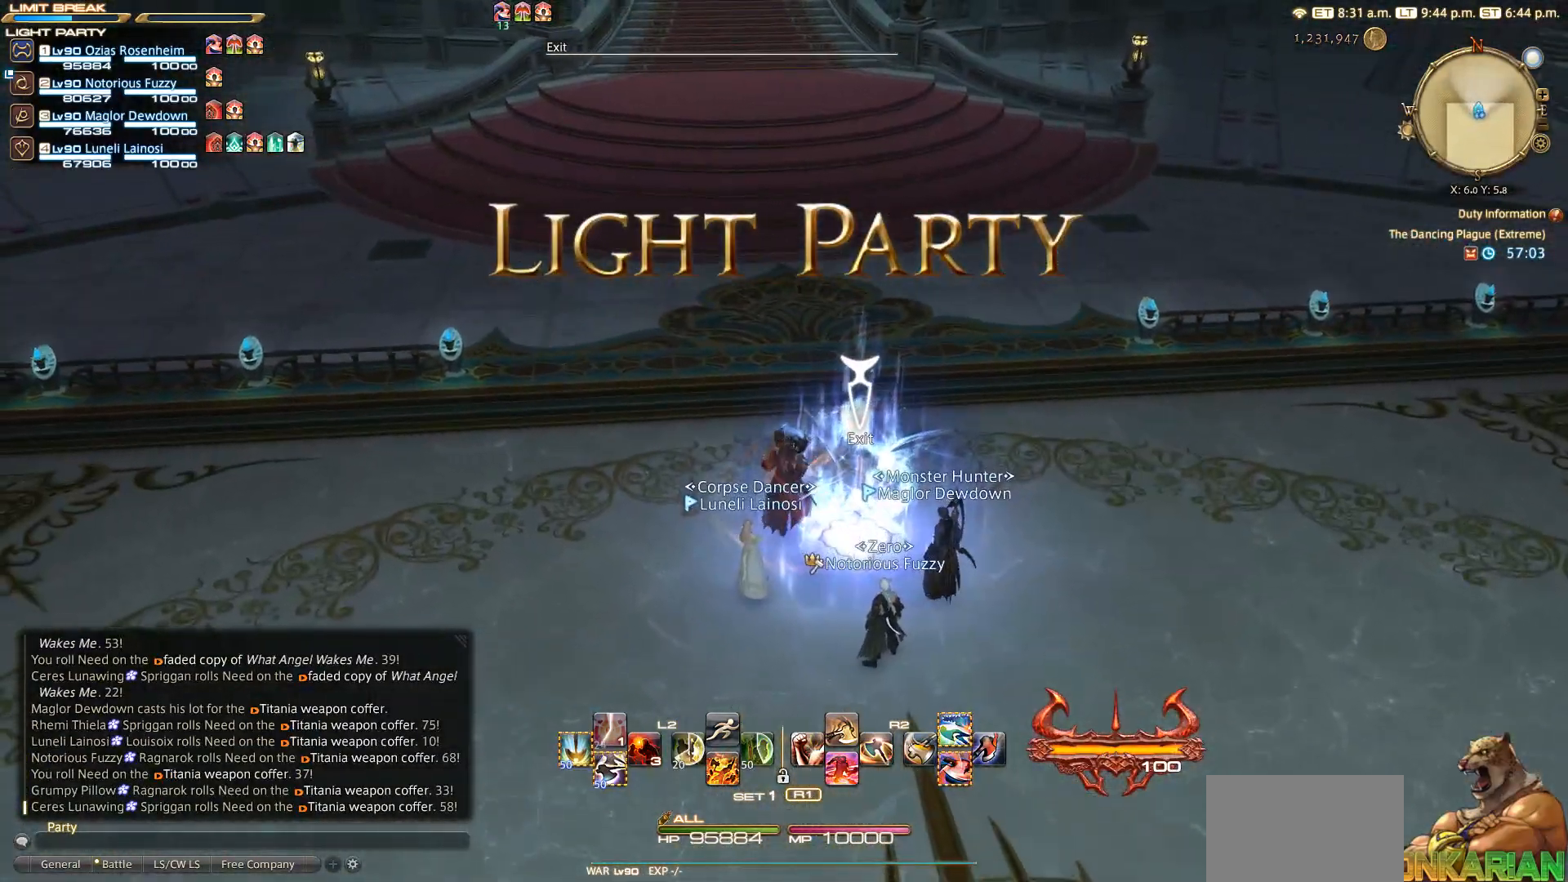
{"buttons": [], "left_stick": "center", "right_stick": "center", "events": [[33, "left_stick", "up-right"], [167, "left_stick", "center"], [233, "CROSS", "down"], [367, "CROSS", "up"]]}
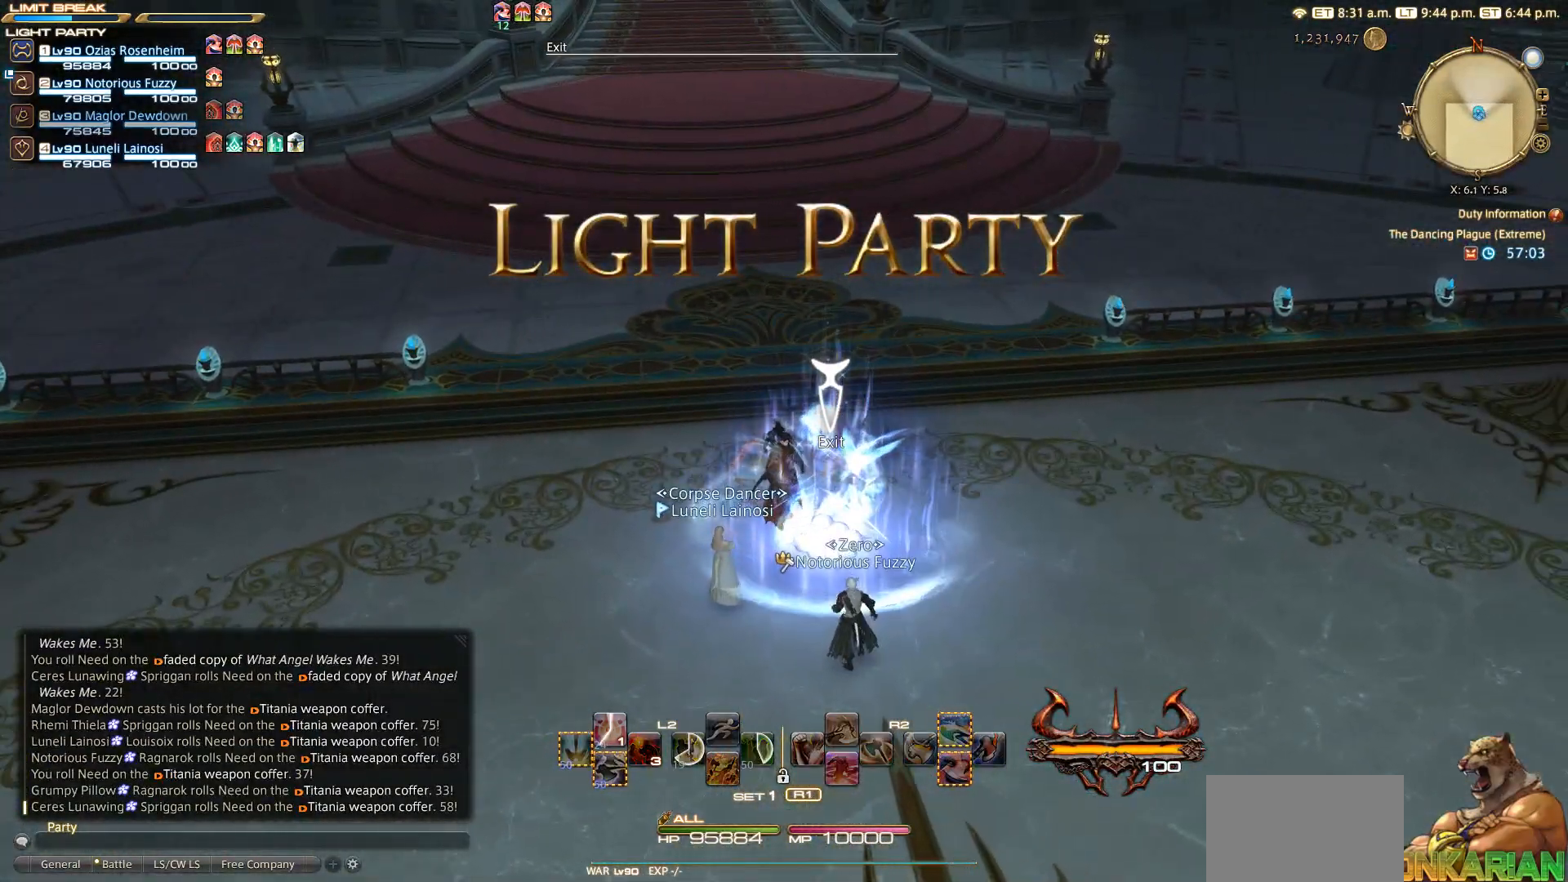
{"buttons": [], "left_stick": "center", "right_stick": "center", "events": [[50, "CROSS", "down"], [150, "CROSS", "up"]]}
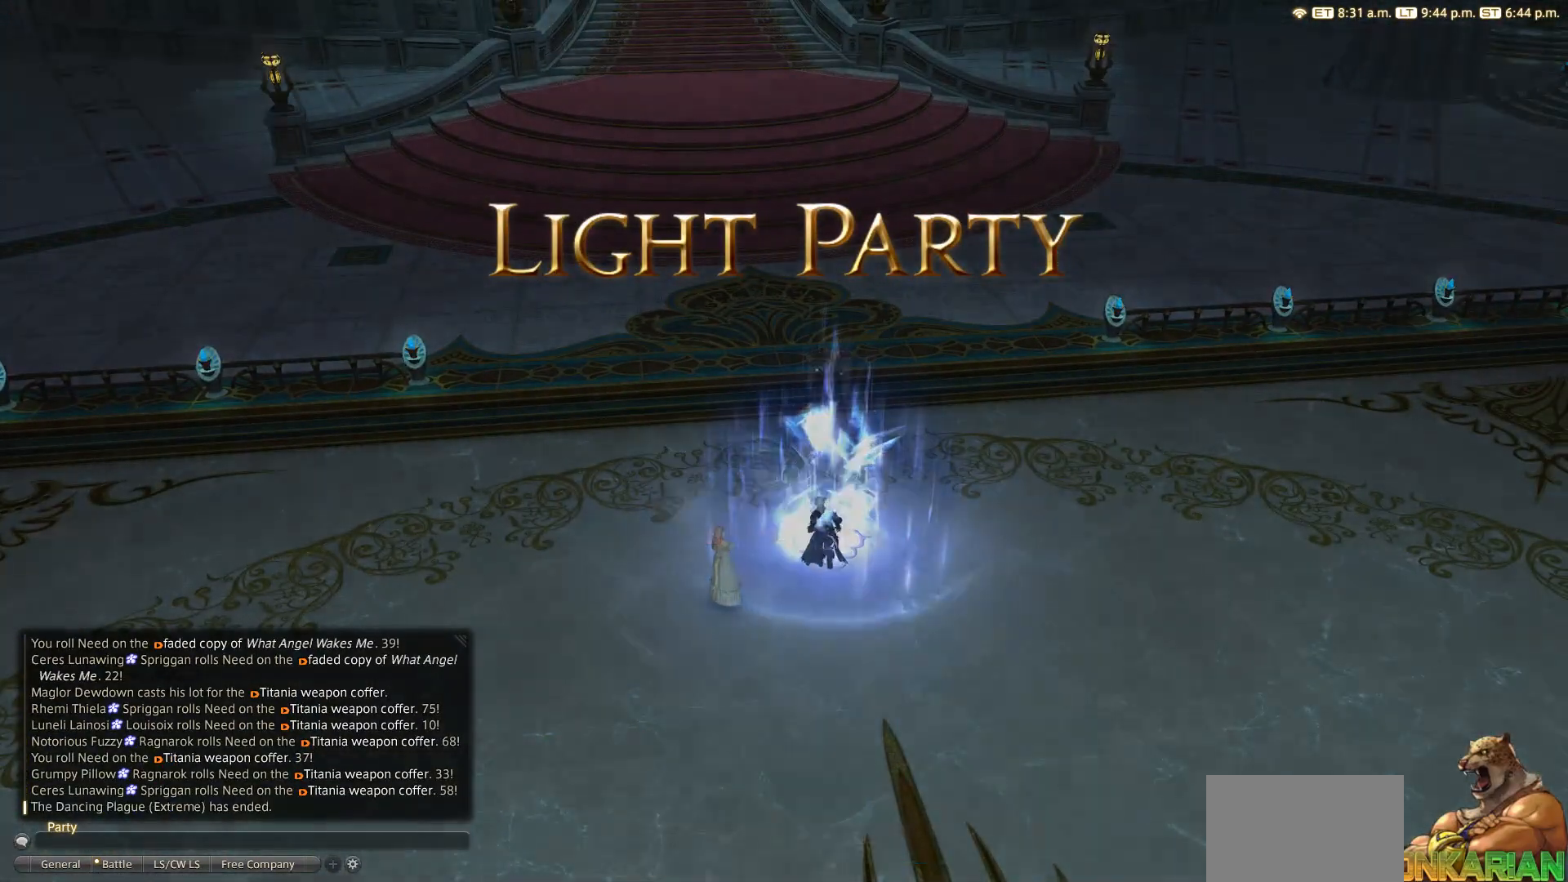
{"buttons": [], "left_stick": "center", "right_stick": "center", "events": []}
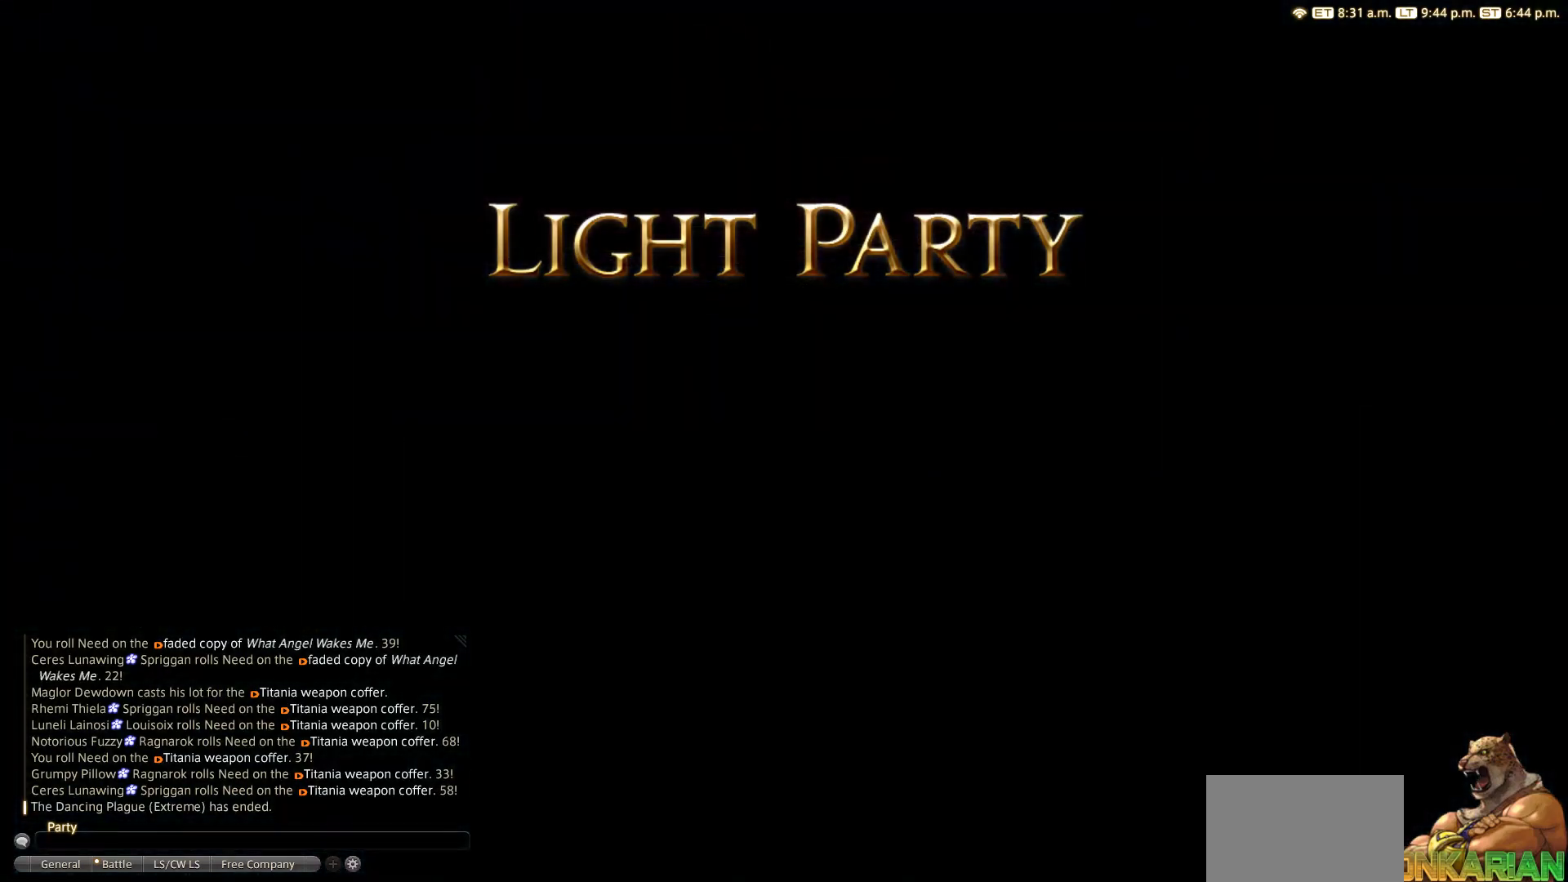
{"buttons": [], "left_stick": "center", "right_stick": "center", "events": []}
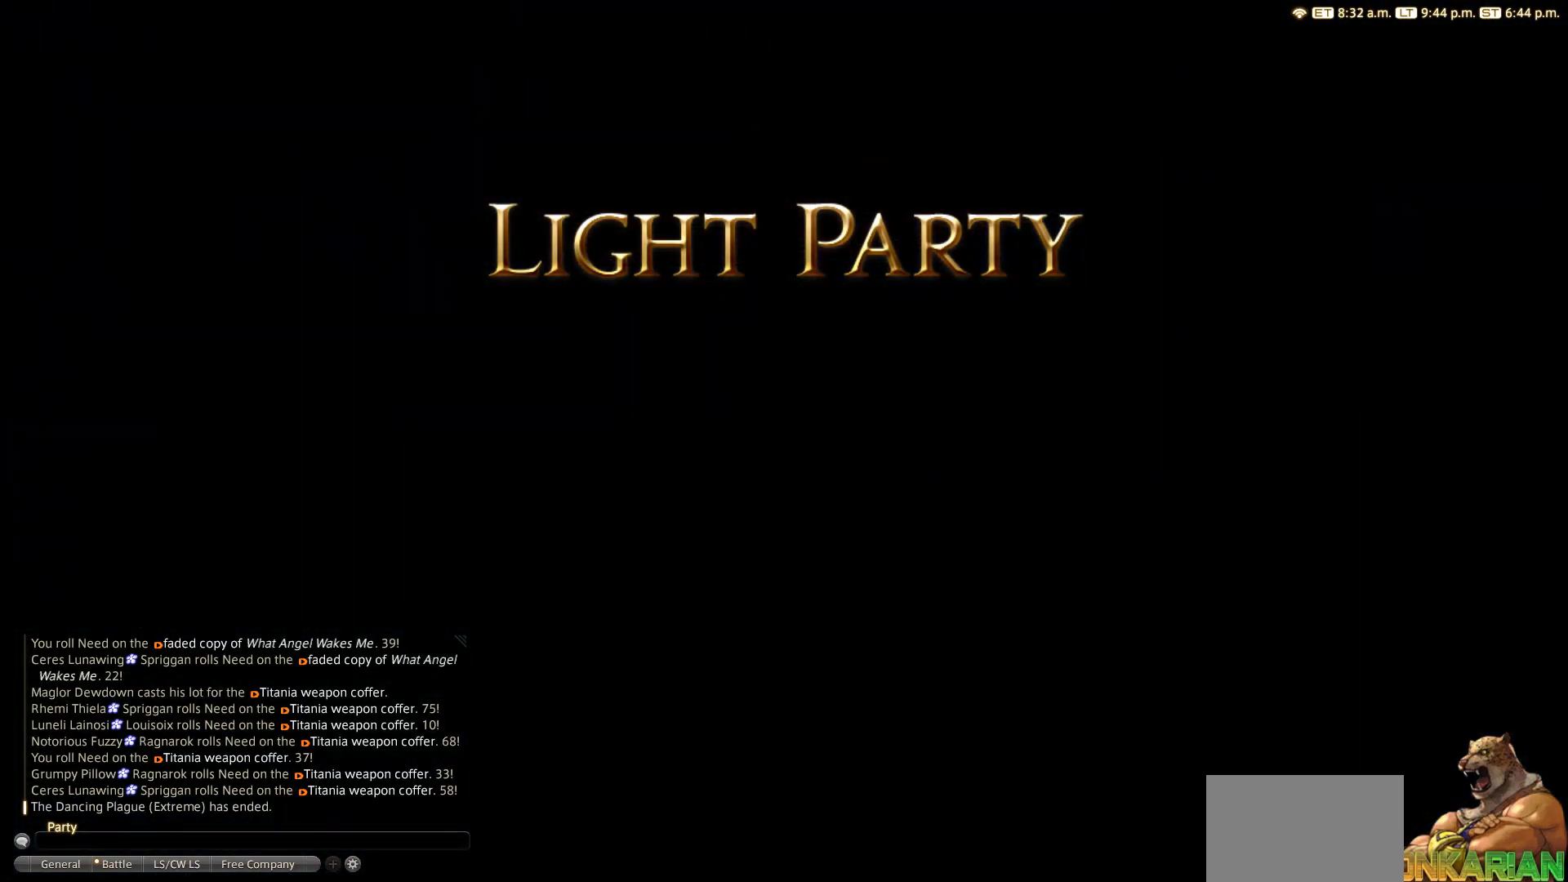
{"buttons": [], "left_stick": "center", "right_stick": "center", "events": []}
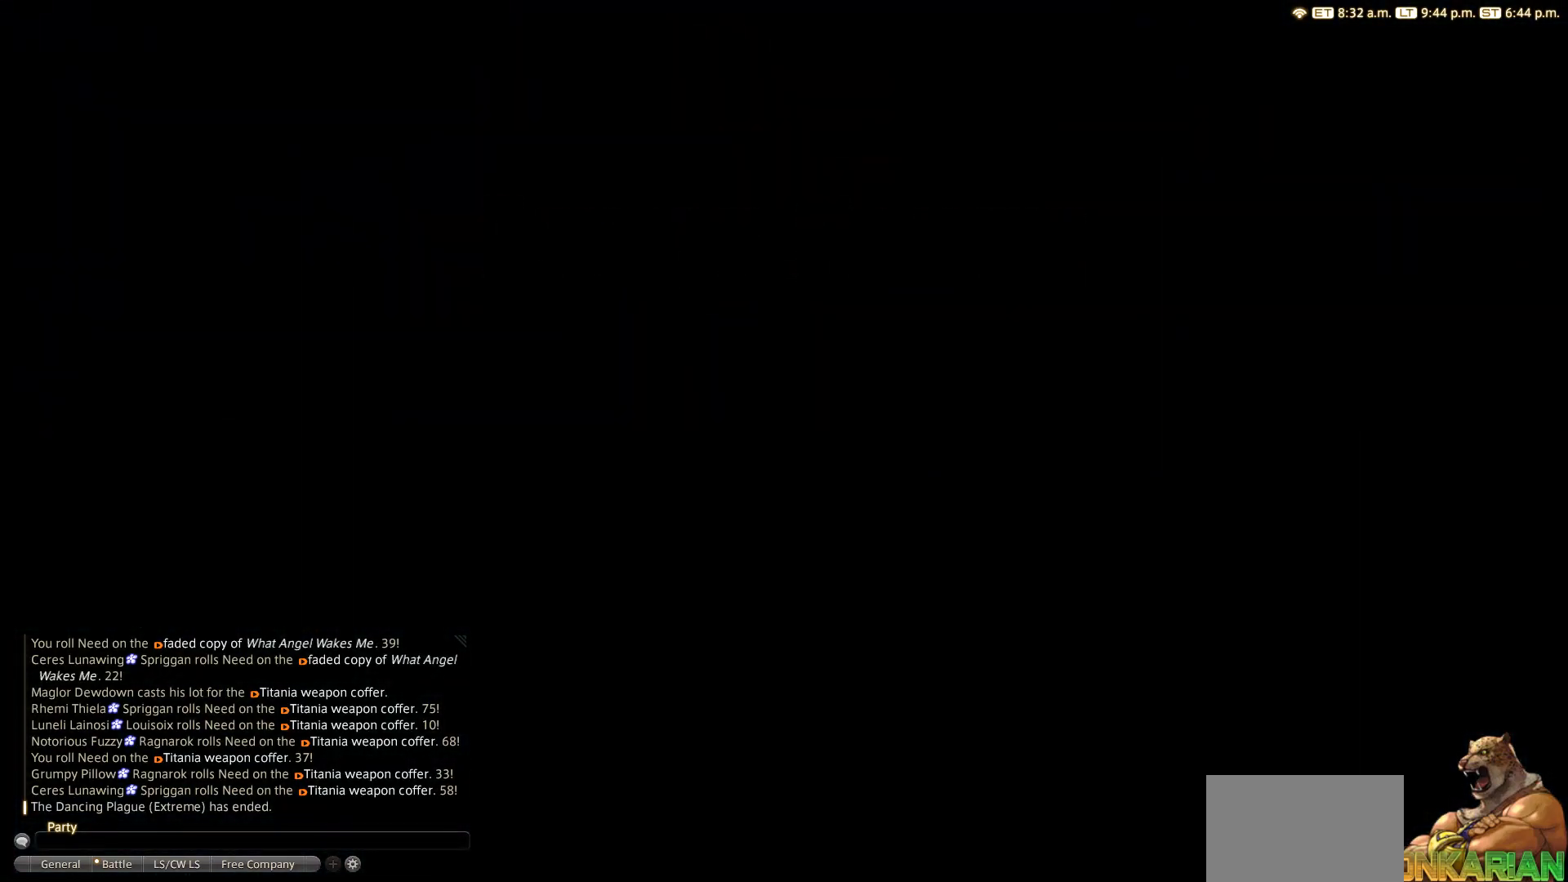
{"buttons": [], "left_stick": "center", "right_stick": "center", "events": []}
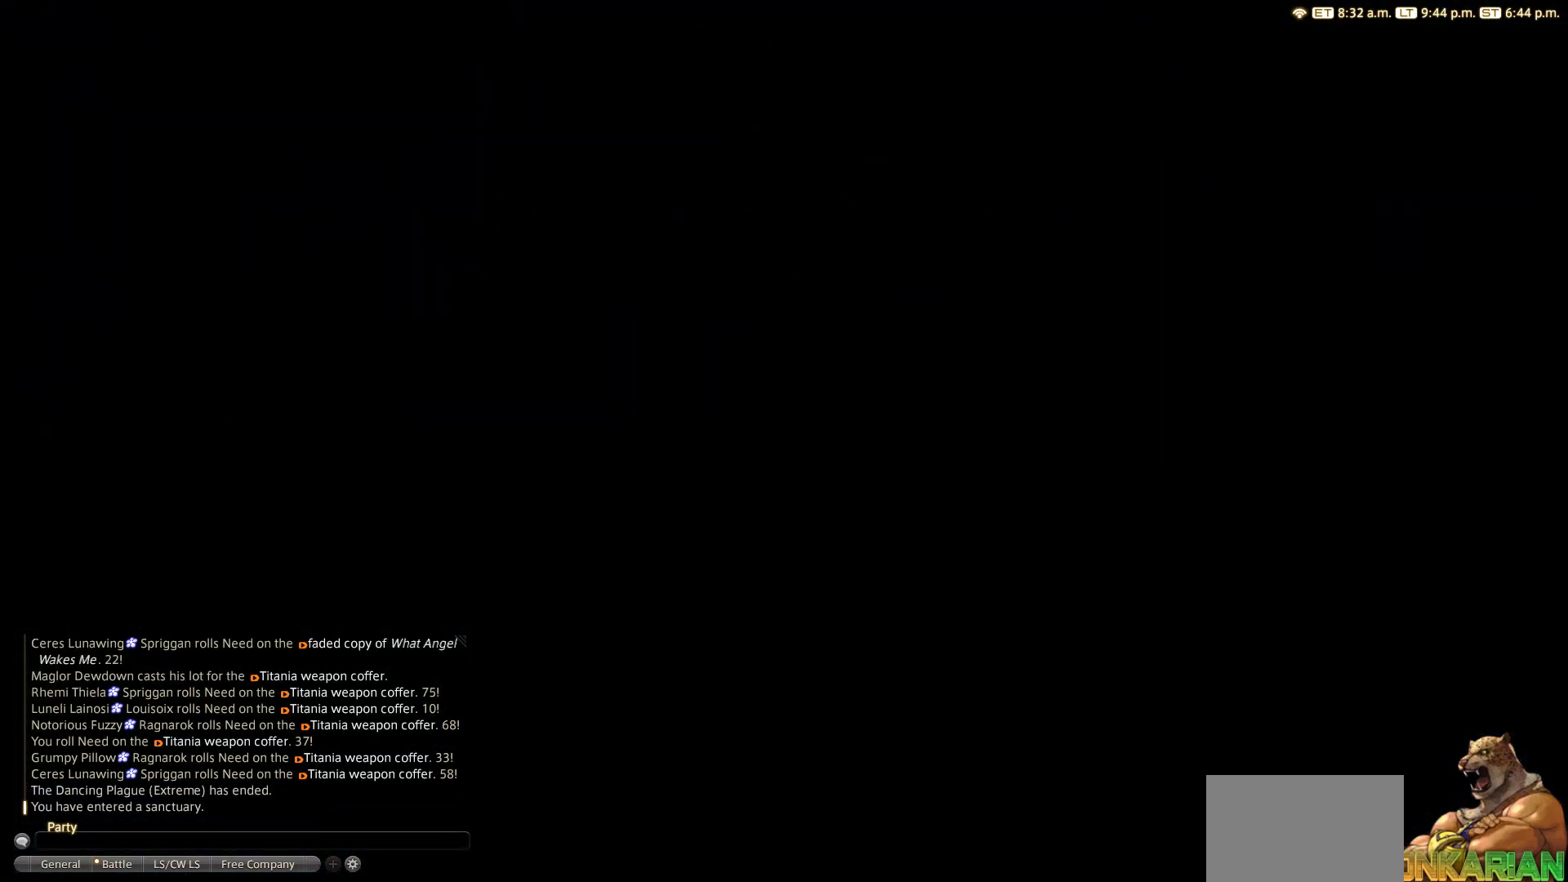
{"buttons": [], "left_stick": "center", "right_stick": "center", "events": []}
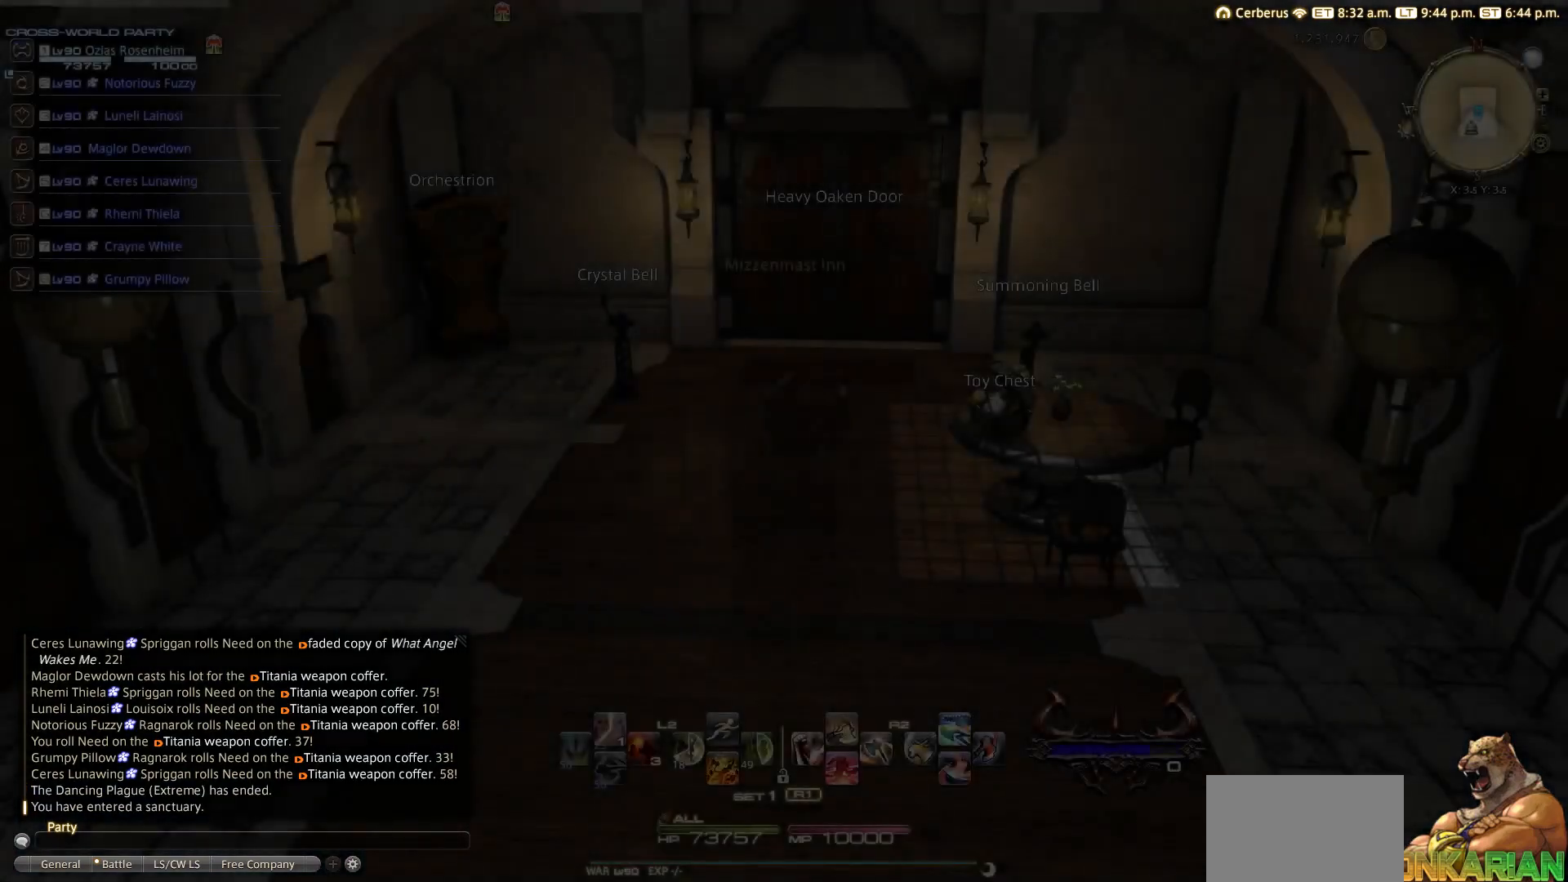
{"buttons": [], "left_stick": "center", "right_stick": "center", "events": []}
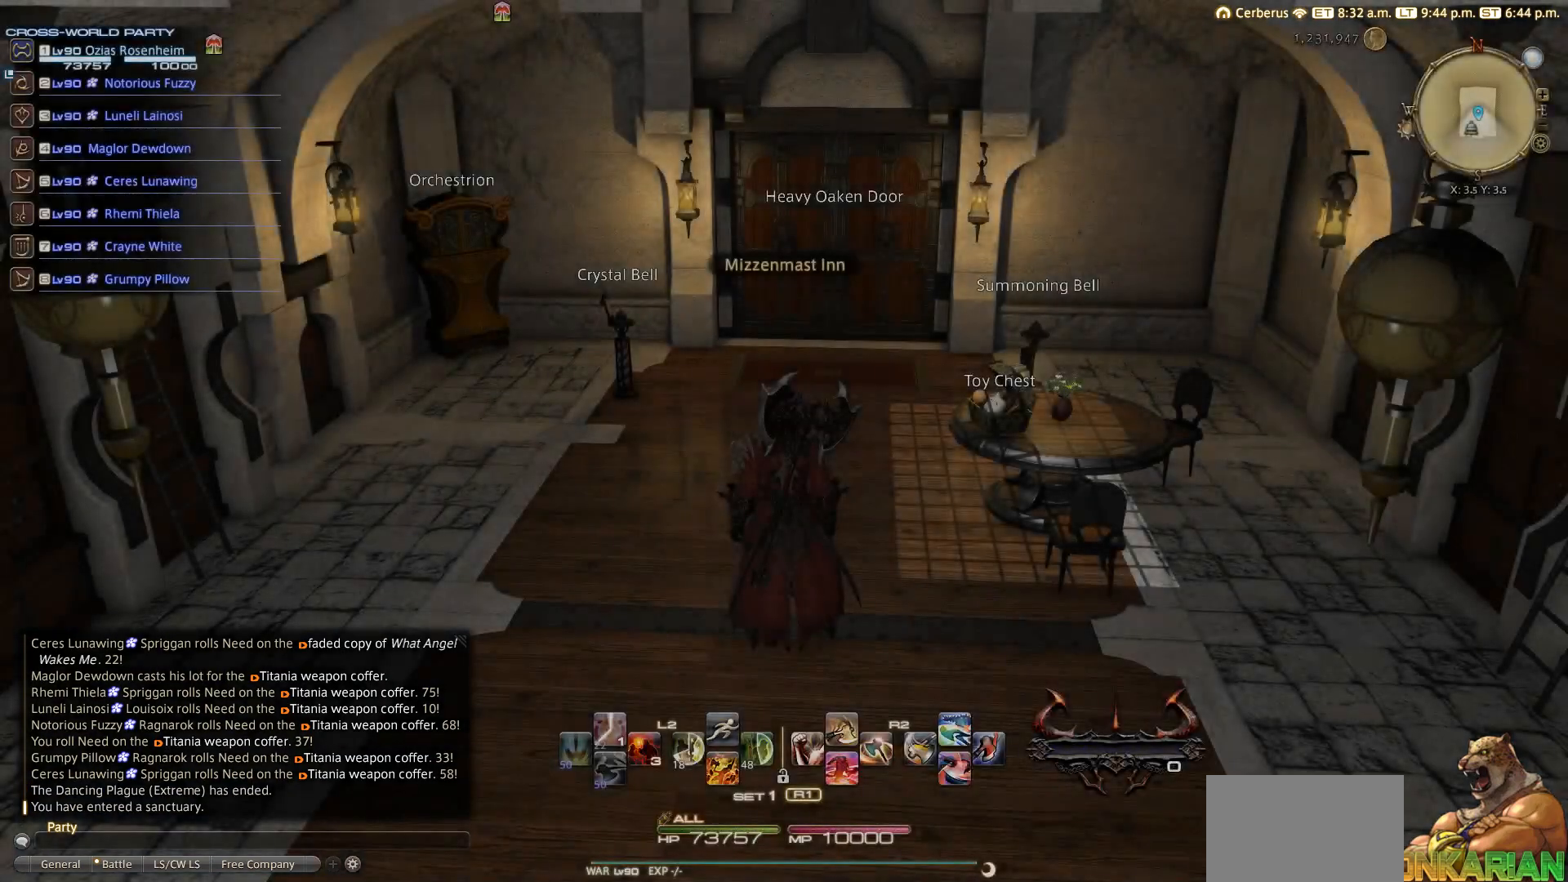
{"buttons": [], "left_stick": "center", "right_stick": "center", "events": []}
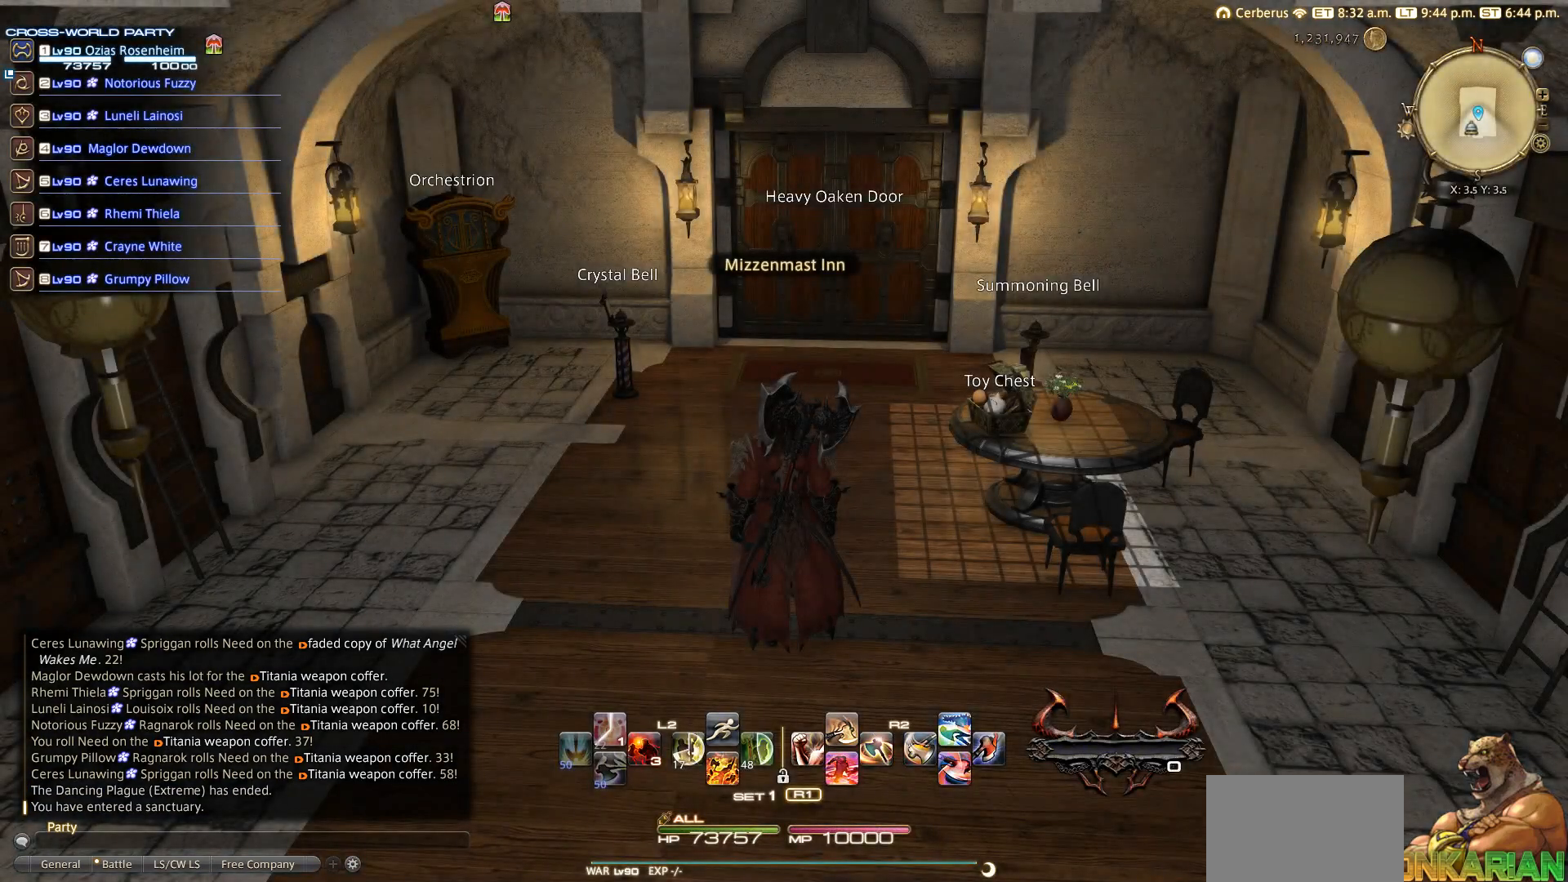
{"buttons": [], "left_stick": "center", "right_stick": "center", "events": []}
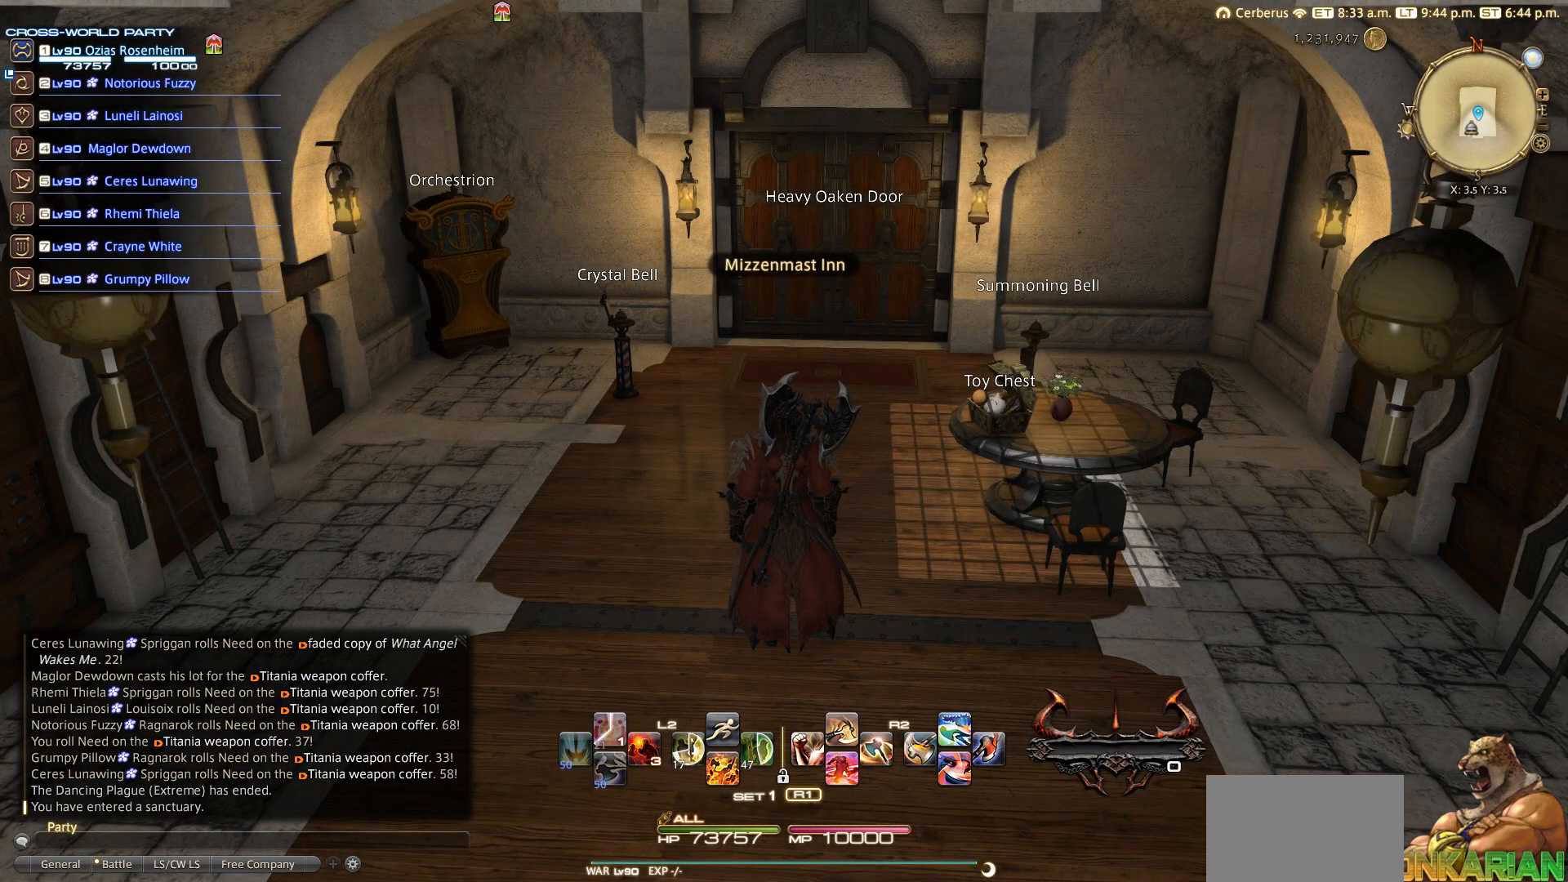
{"buttons": [], "left_stick": "center", "right_stick": "center", "events": []}
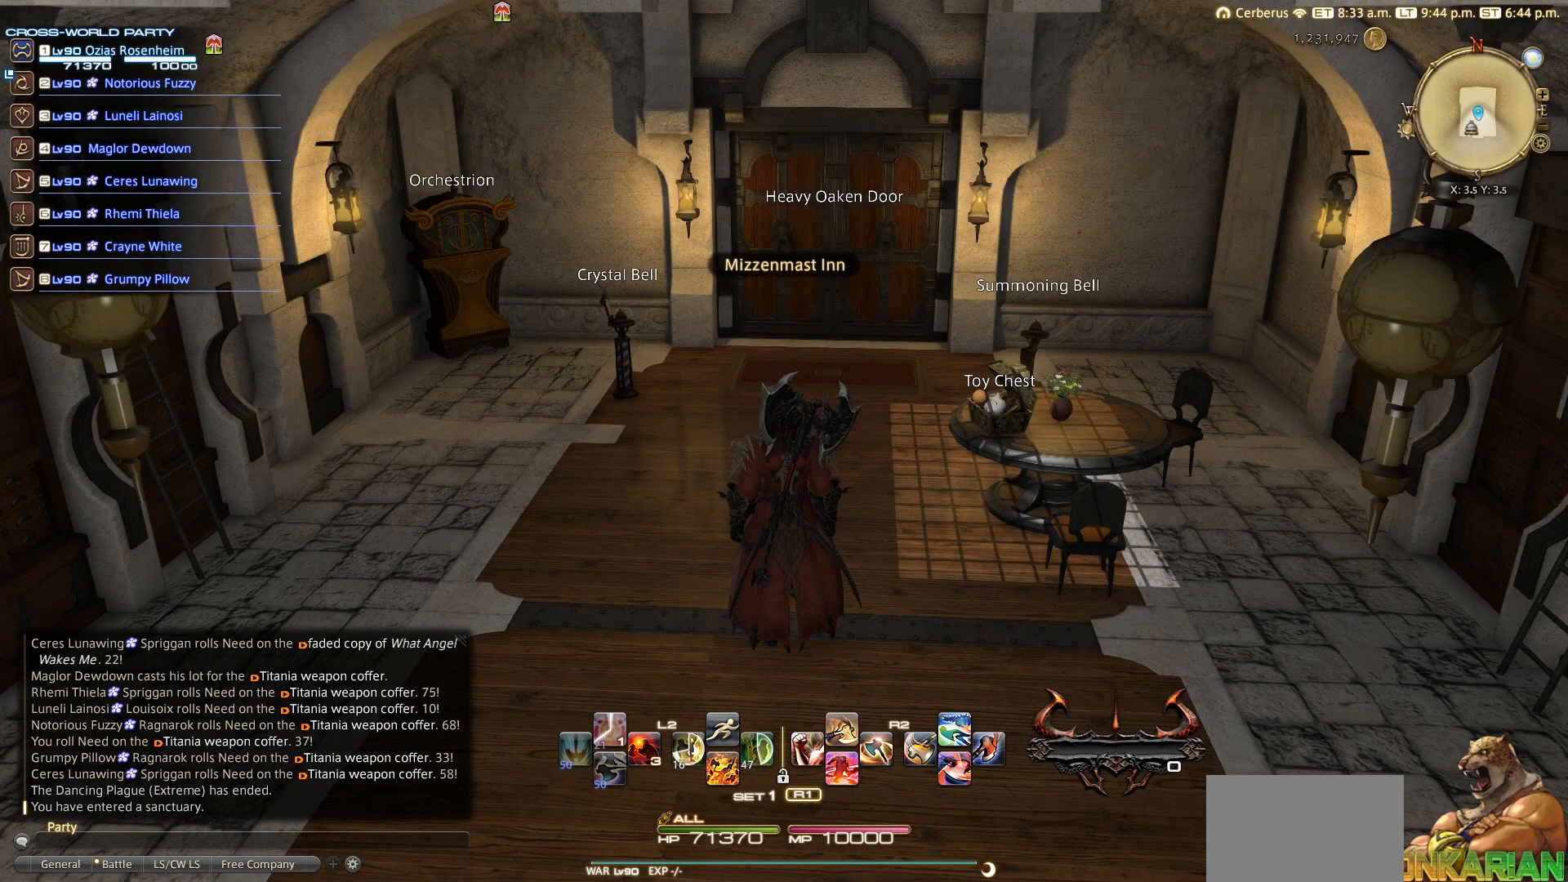
{"buttons": [], "left_stick": "center", "right_stick": "center", "events": [[217, "left_stick", "up"], [283, "left_stick", "center"]]}
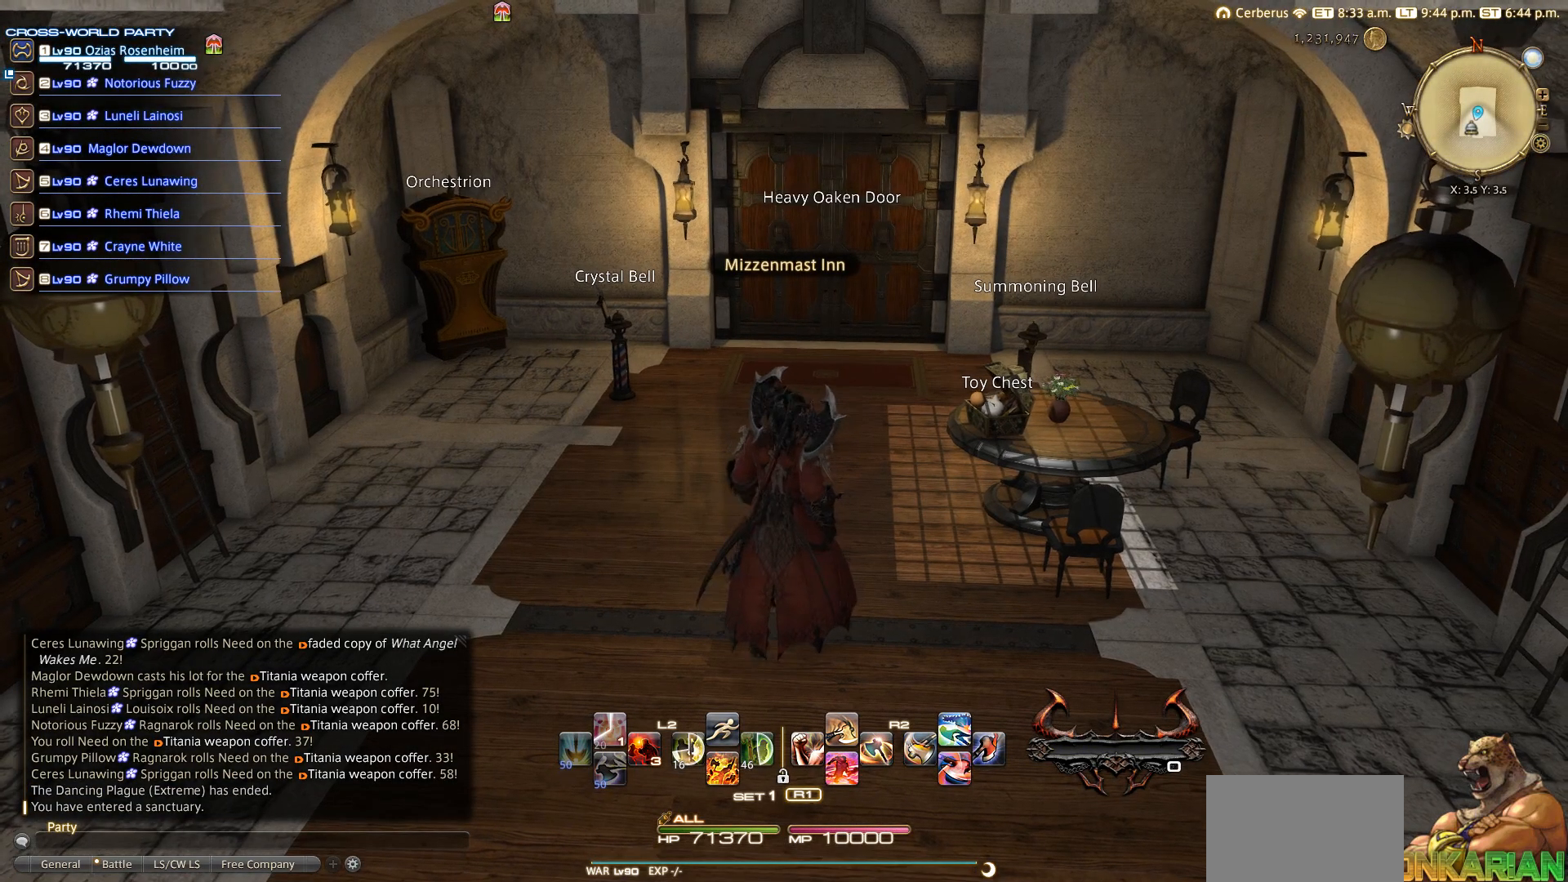
{"buttons": ["CIRCLE"], "left_stick": "center", "right_stick": "center", "events": [[17, "CIRCLE", "down"], [150, "CIRCLE", "up"], [300, "CIRCLE", "down"], [317, "left_stick", "up"], [350, "CIRCLE", "up"], [367, "left_stick", "center"], [433, "CIRCLE", "down"]]}
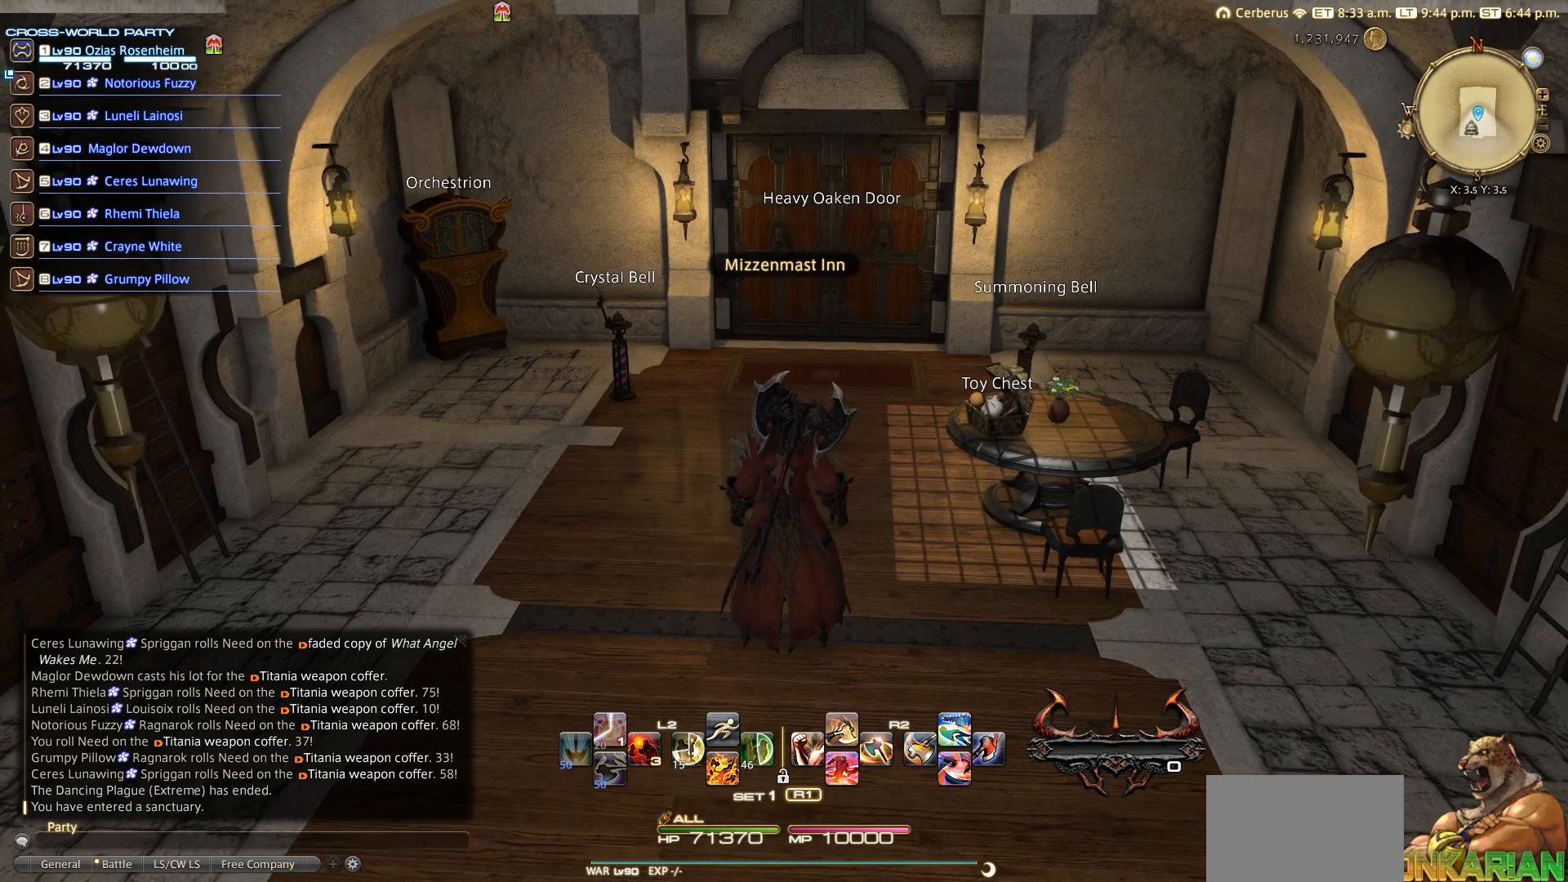
{"buttons": [], "left_stick": "center", "right_stick": "center", "events": [[67, "CIRCLE", "up"], [267, "CIRCLE", "down"], [467, "CIRCLE", "up"]]}
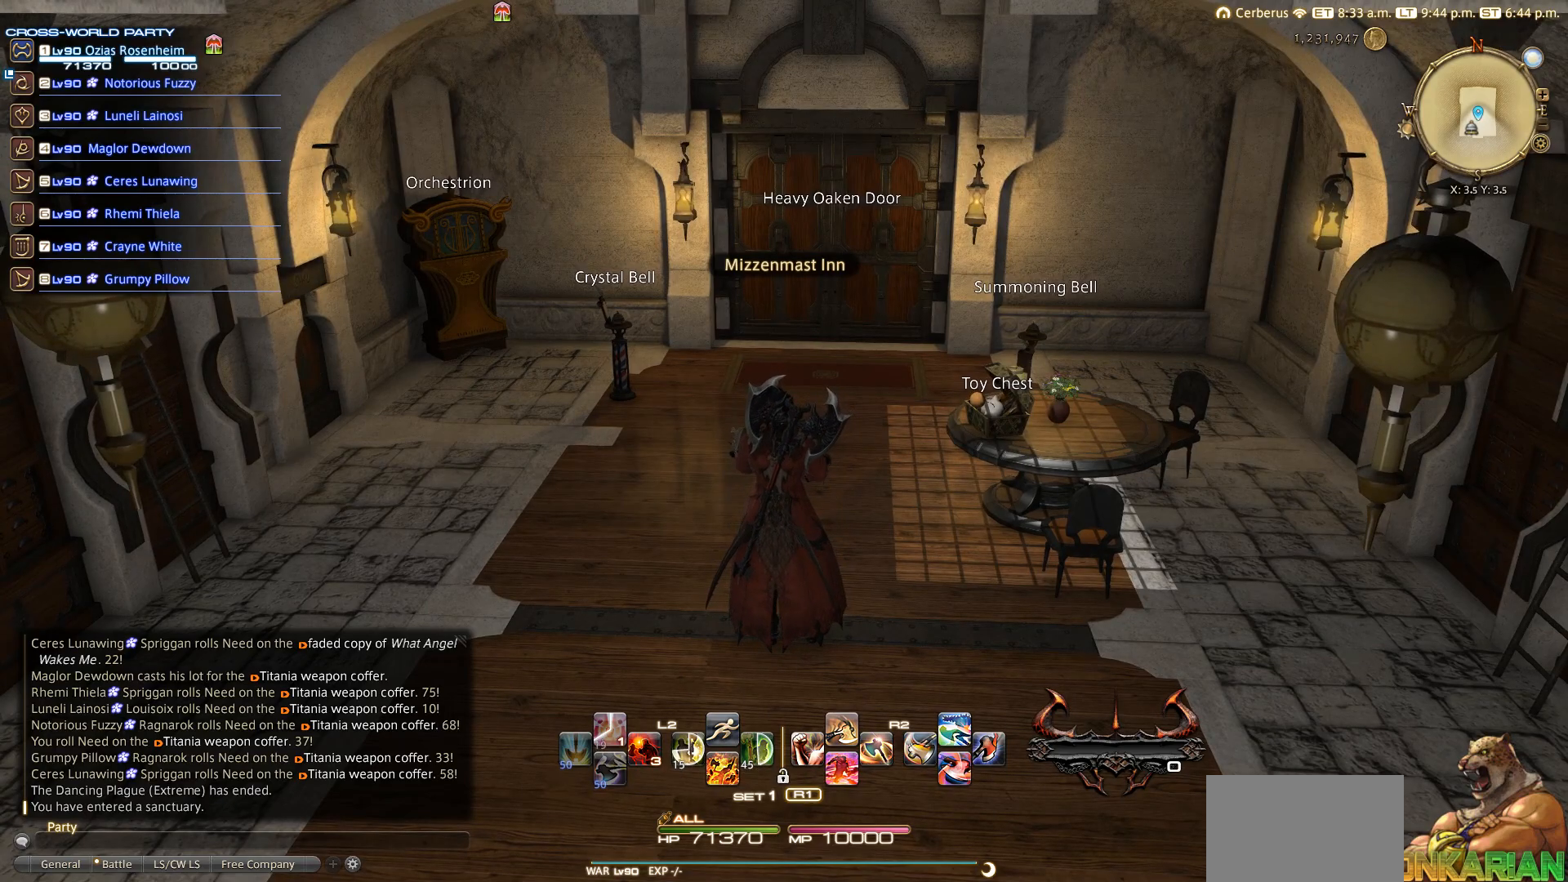
{"buttons": ["CIRCLE"], "left_stick": "center", "right_stick": "center", "events": [[67, "CIRCLE", "down"], [267, "CIRCLE", "up"], [367, "CIRCLE", "down"]]}
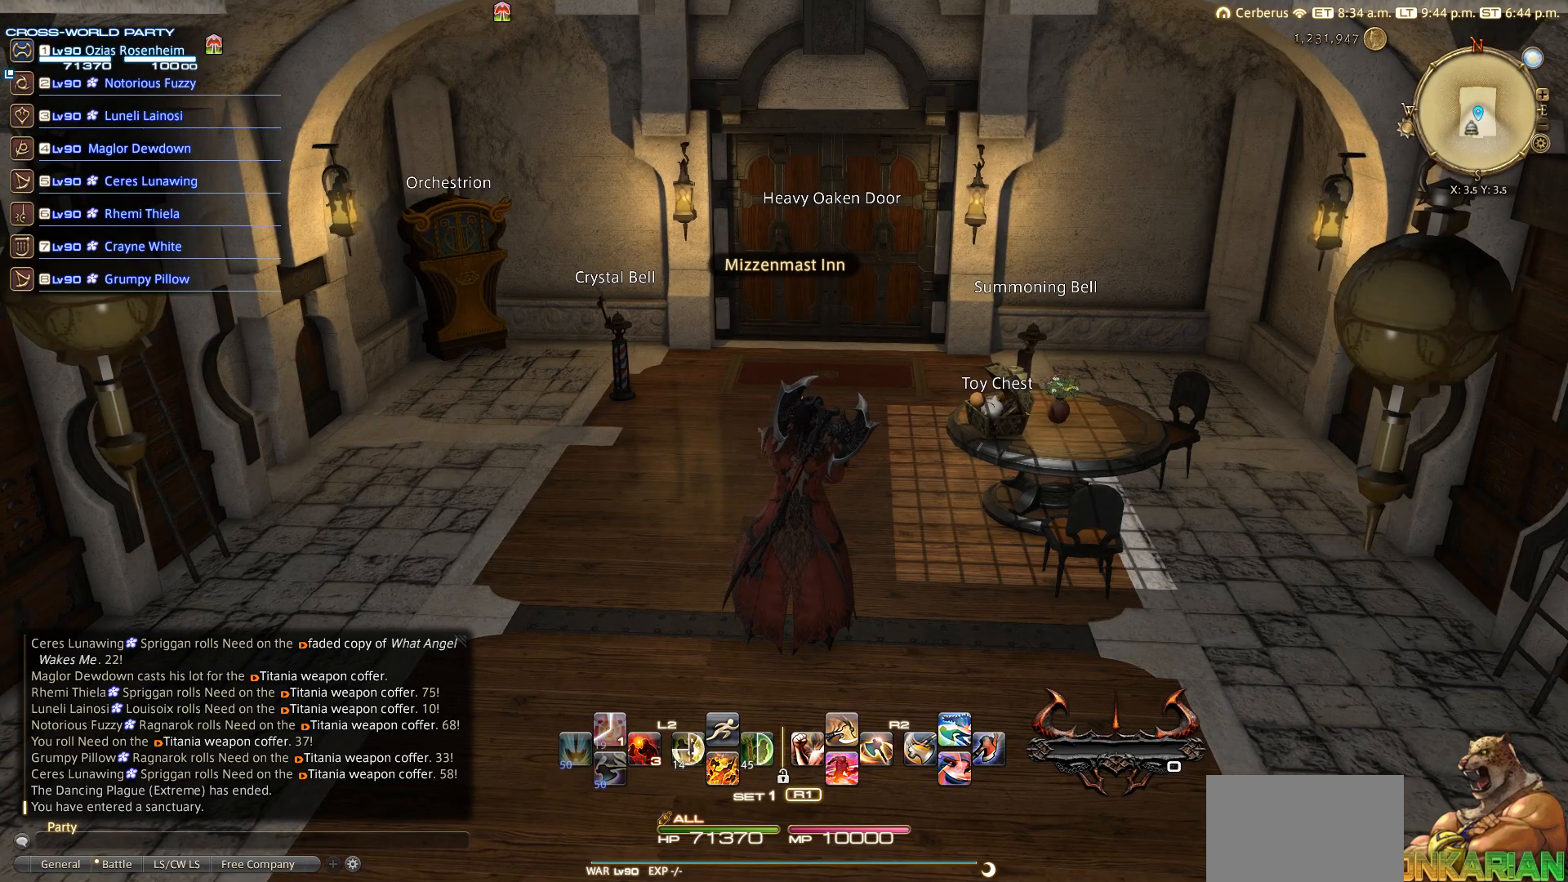
{"buttons": ["CIRCLE"], "left_stick": "center", "right_stick": "center", "events": [[150, "CIRCLE", "up"], [483, "CIRCLE", "down"]]}
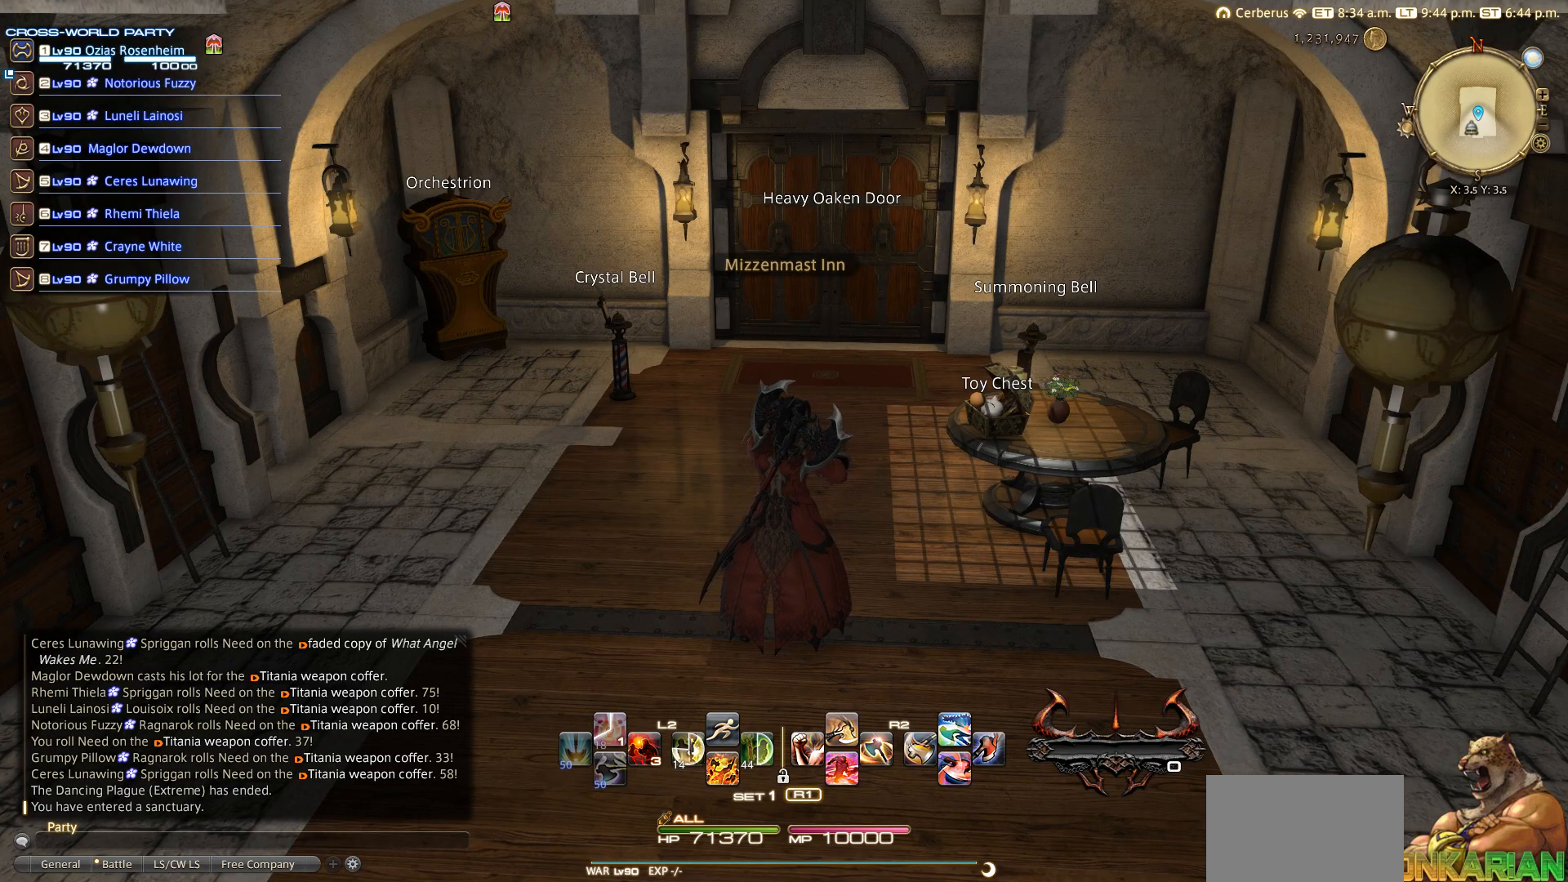
{"buttons": ["CIRCLE"], "left_stick": "center", "right_stick": "center", "events": [[67, "CIRCLE", "up"], [167, "CIRCLE", "down"], [267, "CIRCLE", "up"], [467, "CIRCLE", "down"]]}
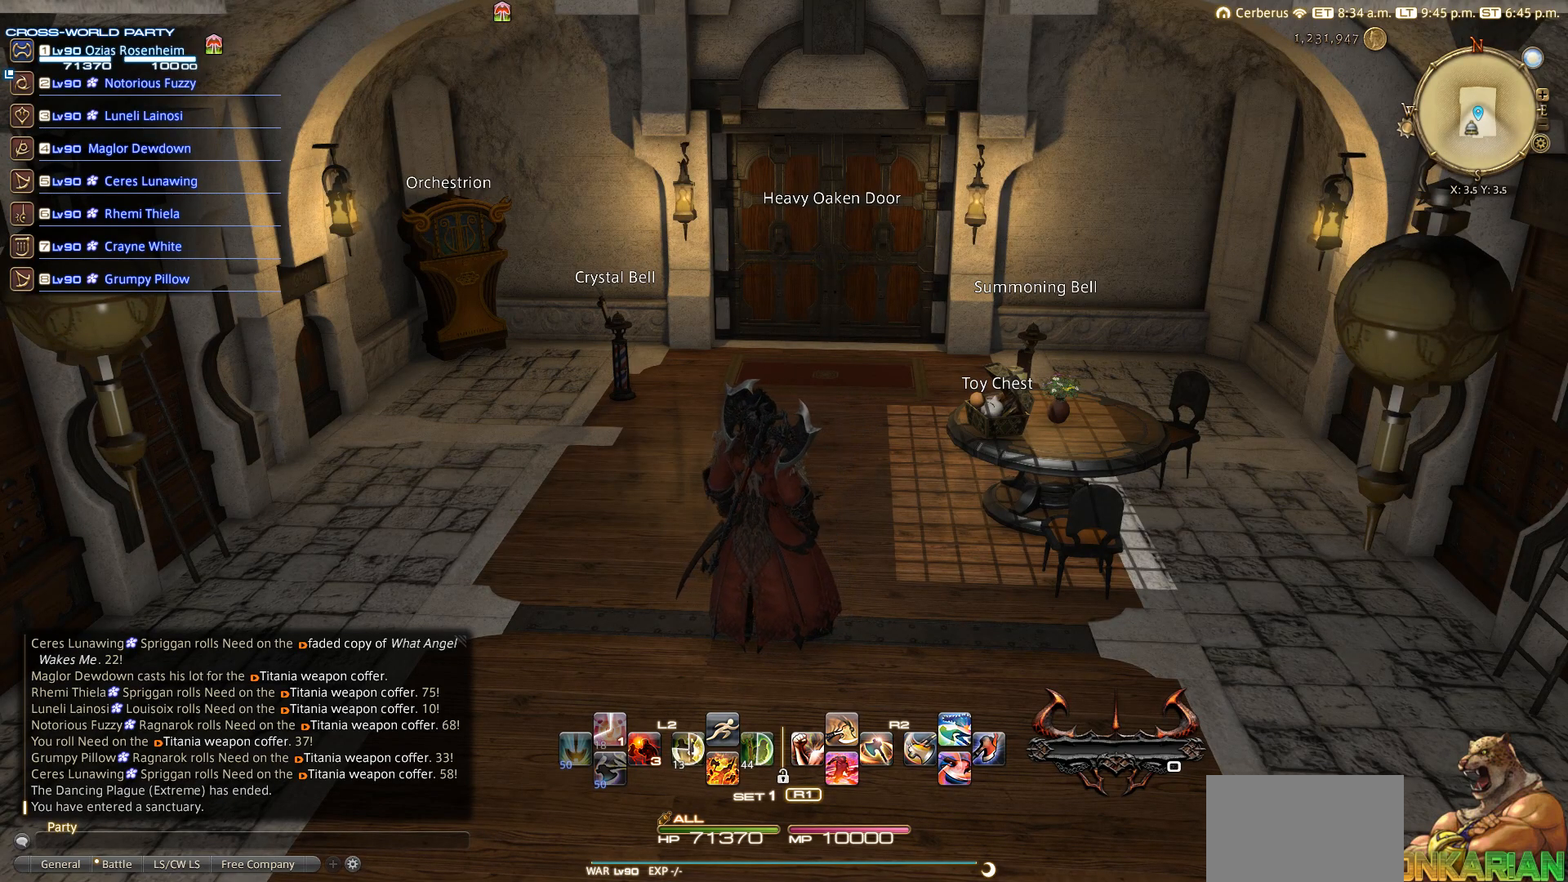
{"buttons": ["CIRCLE"], "left_stick": "center", "right_stick": "center", "events": [[67, "CIRCLE", "up"], [217, "CIRCLE", "down"], [317, "CIRCLE", "up"], [467, "CIRCLE", "down"]]}
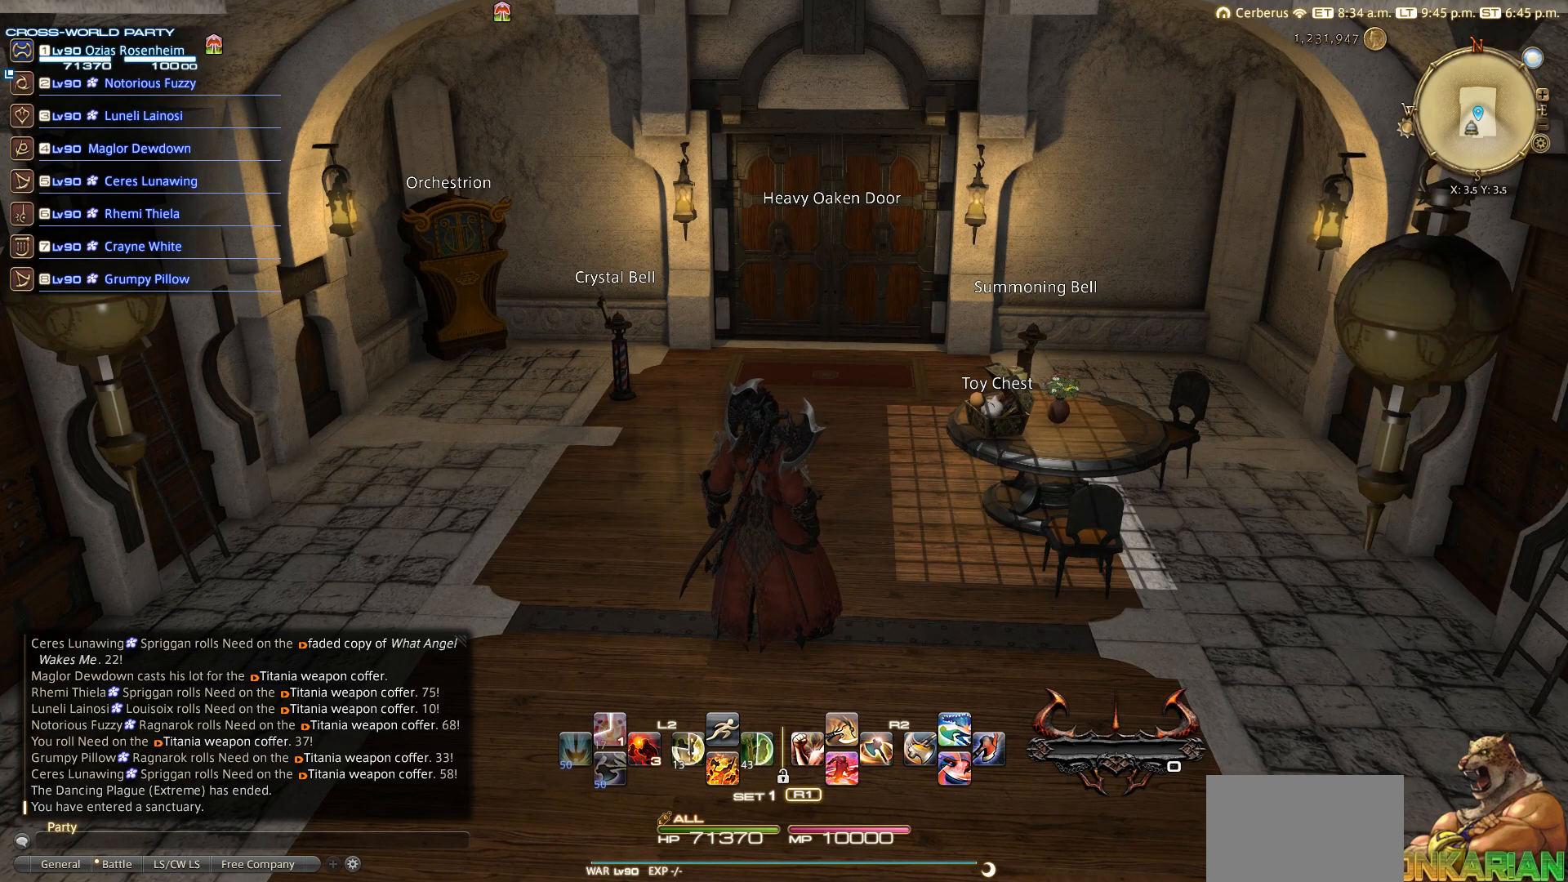
{"buttons": ["CIRCLE"], "left_stick": "center", "right_stick": "center", "events": [[167, "CIRCLE", "up"], [267, "CIRCLE", "down"], [350, "CIRCLE", "up"], [433, "CIRCLE", "down"]]}
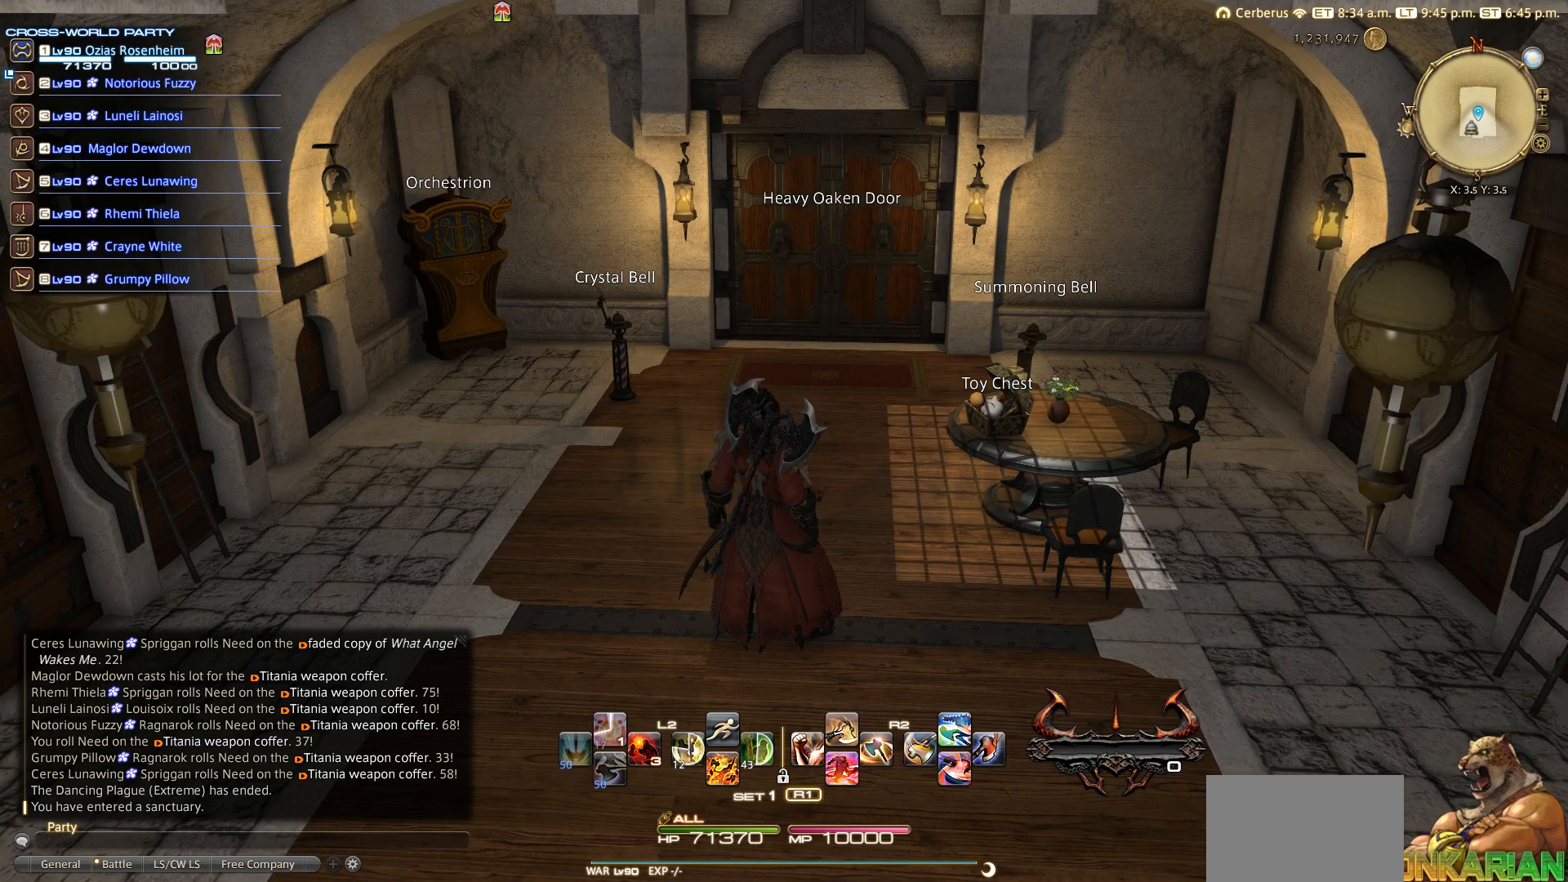
{"buttons": ["CIRCLE"], "left_stick": "center", "right_stick": "center", "events": [[67, "CIRCLE", "up"], [450, "CIRCLE", "down"]]}
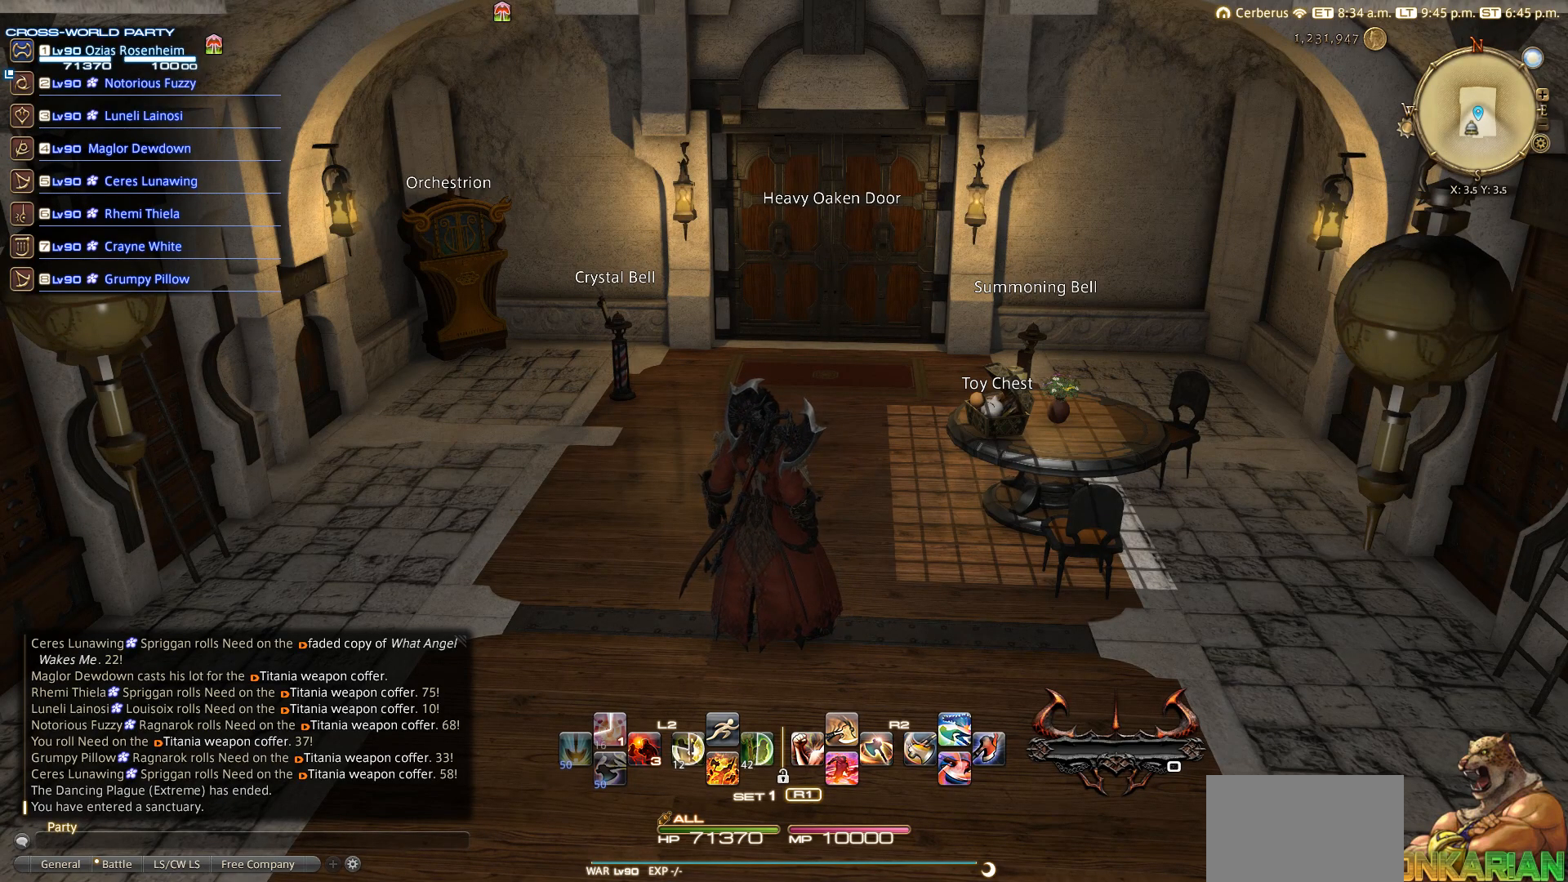
{"buttons": ["CIRCLE"], "left_stick": "center", "right_stick": "center", "events": [[50, "CIRCLE", "up"], [150, "CIRCLE", "down"], [267, "CIRCLE", "up"], [333, "CIRCLE", "down"]]}
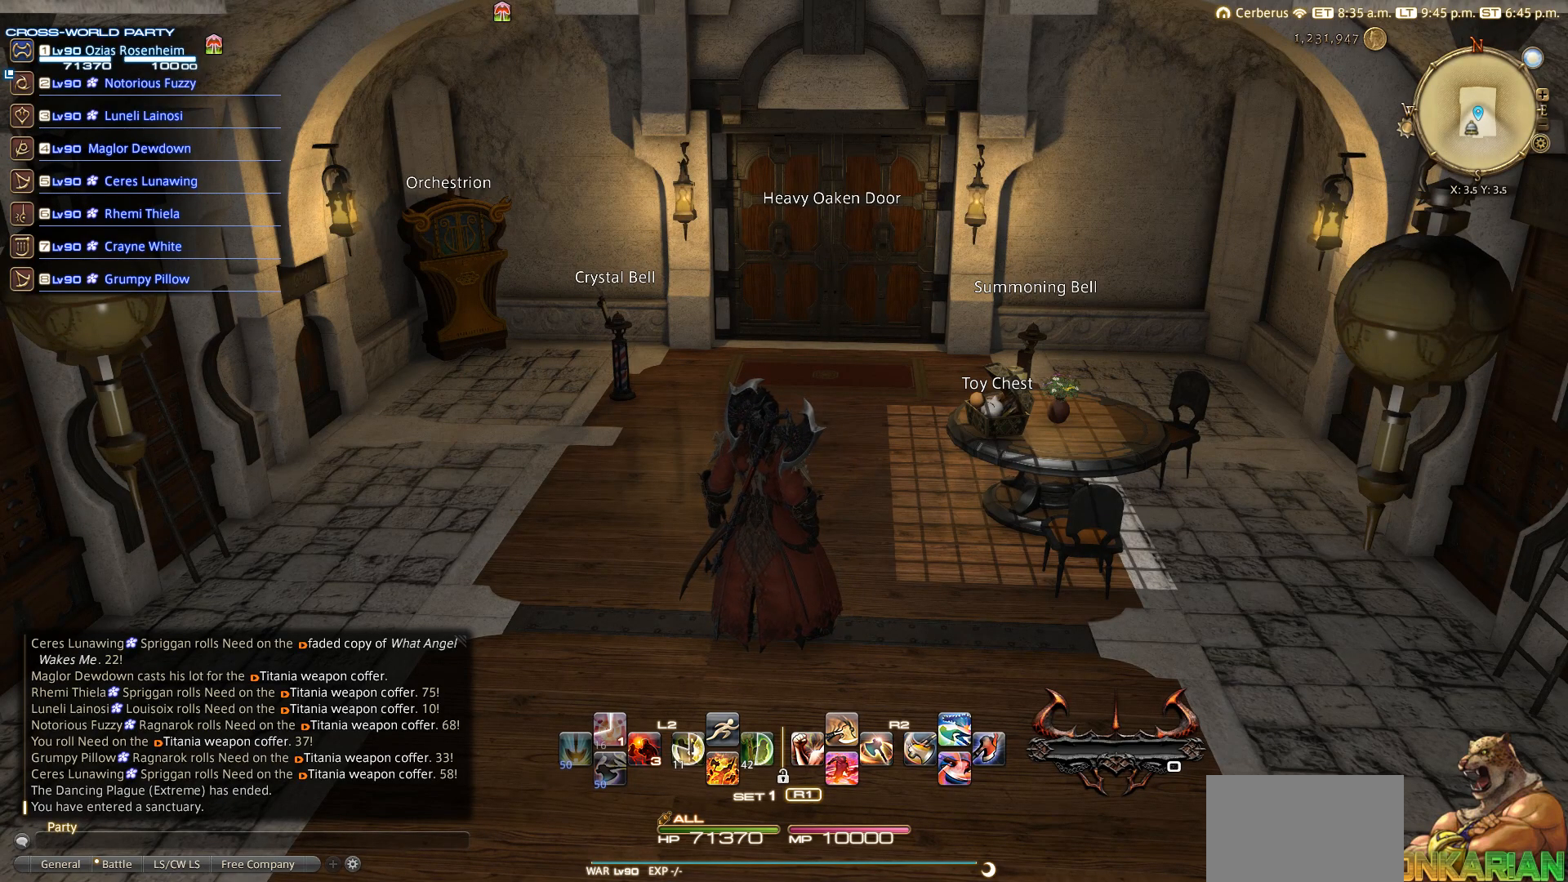
{"buttons": ["CIRCLE"], "left_stick": "center", "right_stick": "center", "events": [[33, "CIRCLE", "up"], [167, "CIRCLE", "down"], [267, "CIRCLE", "up"], [350, "CIRCLE", "down"], [433, "CIRCLE", "up"], [483, "CIRCLE", "down"]]}
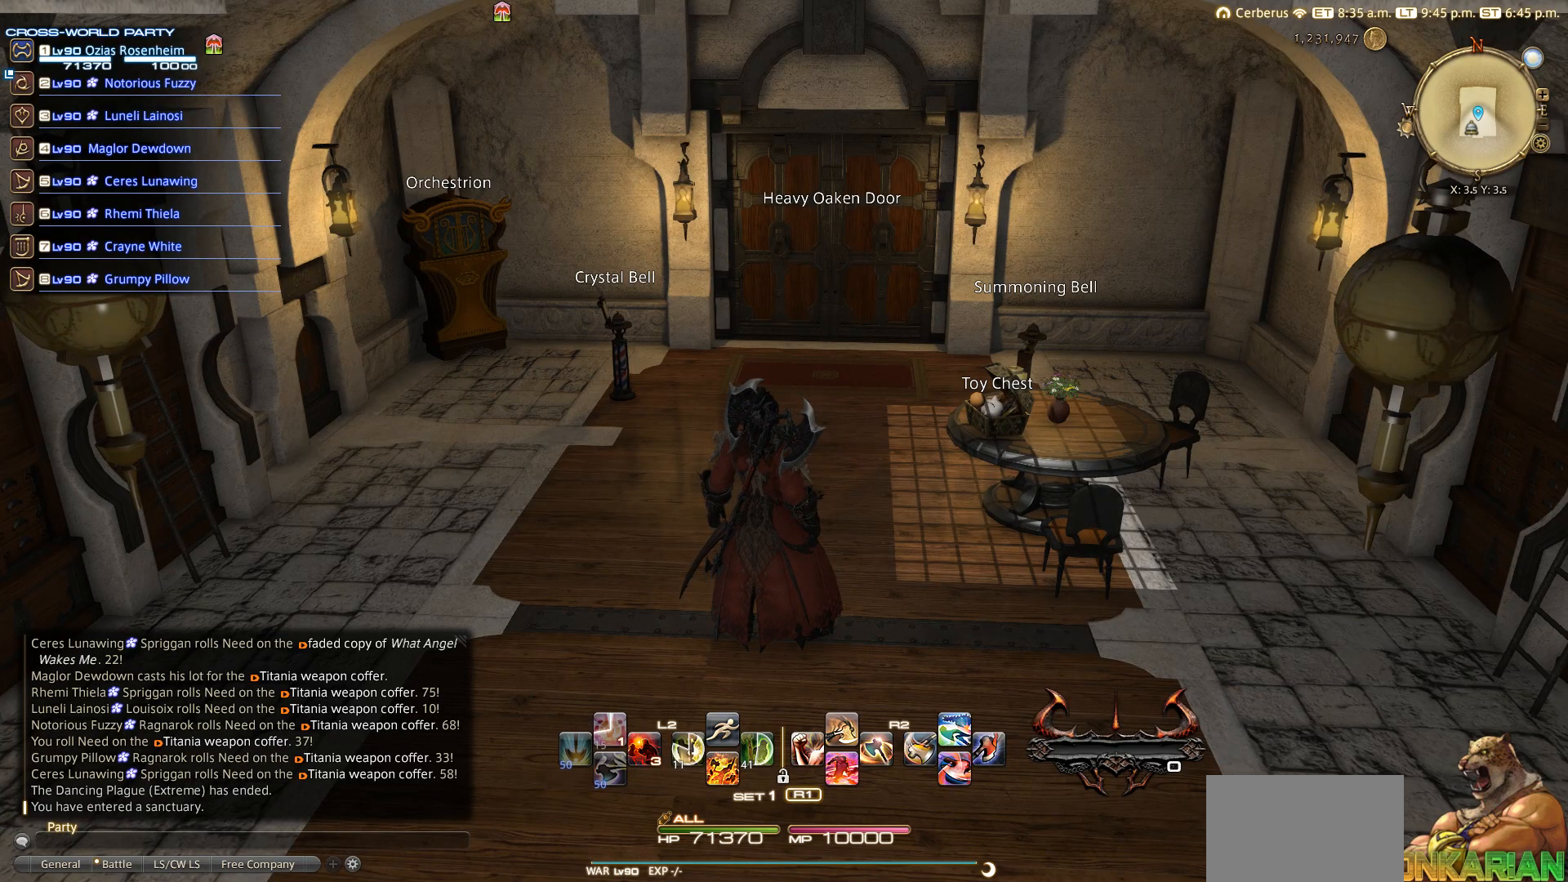
{"buttons": [], "left_stick": "center", "right_stick": "center", "events": [[50, "CIRCLE", "up"], [167, "CIRCLE", "down"], [250, "CIRCLE", "up"], [350, "CIRCLE", "down"], [417, "CIRCLE", "up"]]}
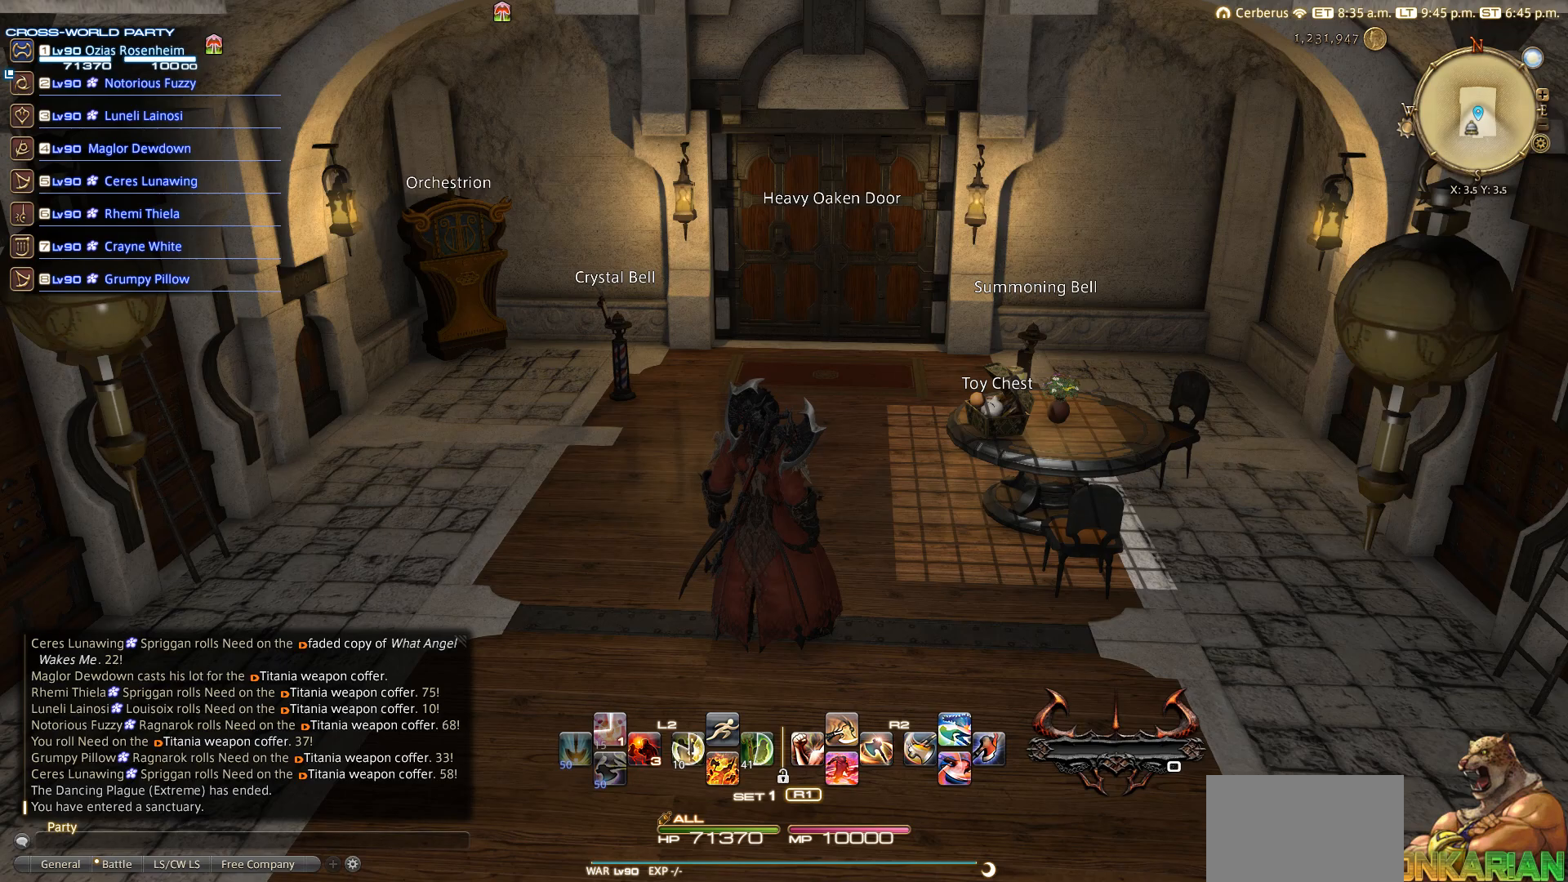
{"buttons": [], "left_stick": "center", "right_stick": "center", "events": [[17, "CIRCLE", "down"], [100, "CIRCLE", "up"], [167, "CIRCLE", "down"], [233, "CIRCLE", "up"], [333, "CIRCLE", "down"], [450, "CIRCLE", "up"]]}
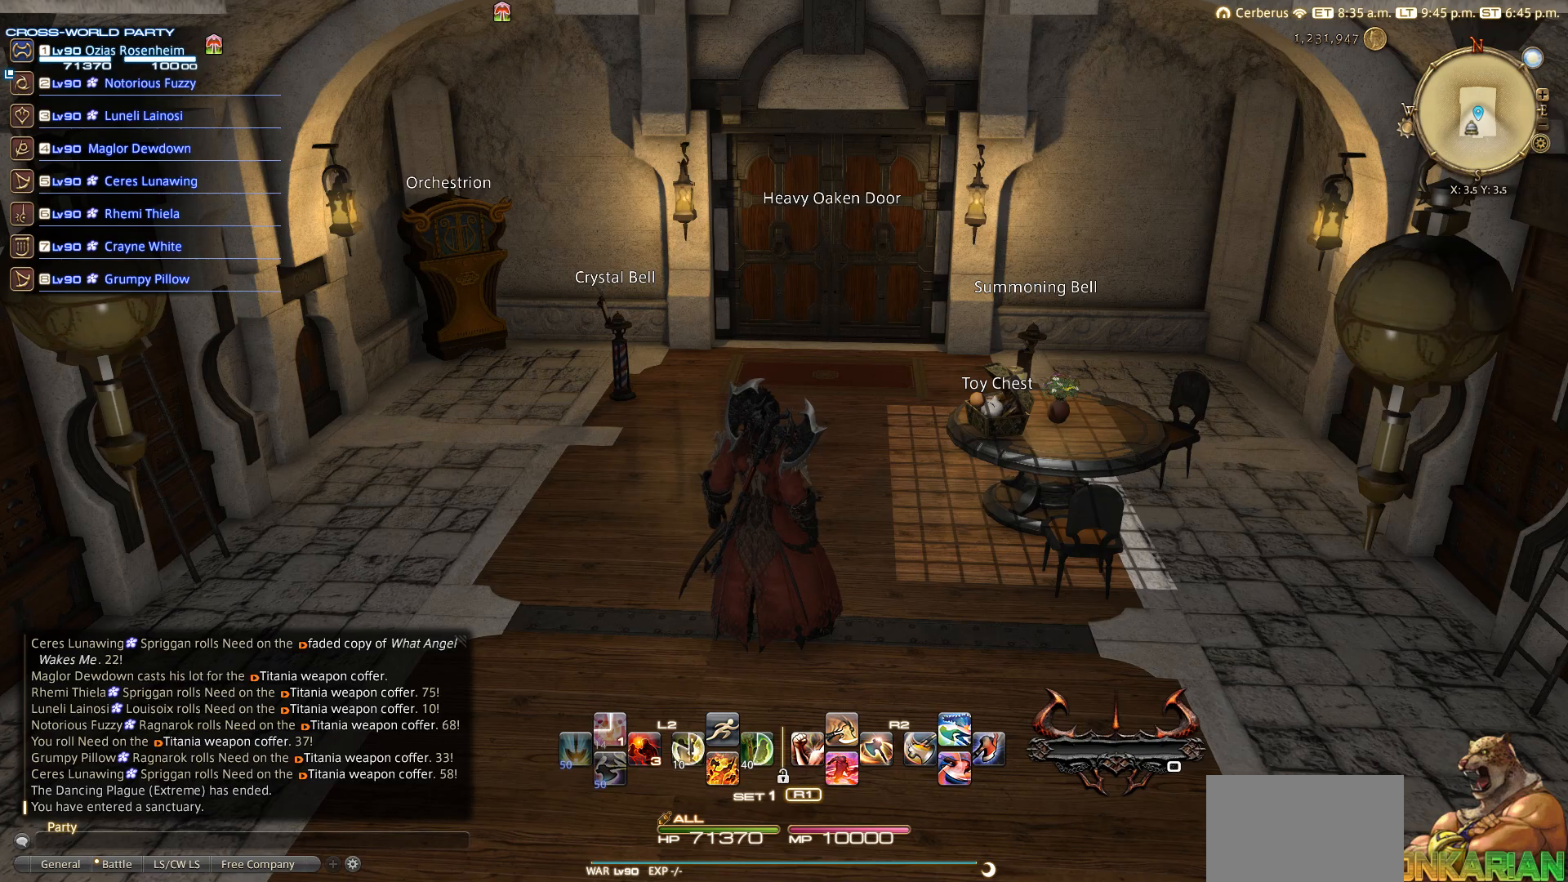
{"buttons": [], "left_stick": "center", "right_stick": "center", "events": [[17, "CIRCLE", "down"], [100, "CIRCLE", "up"]]}